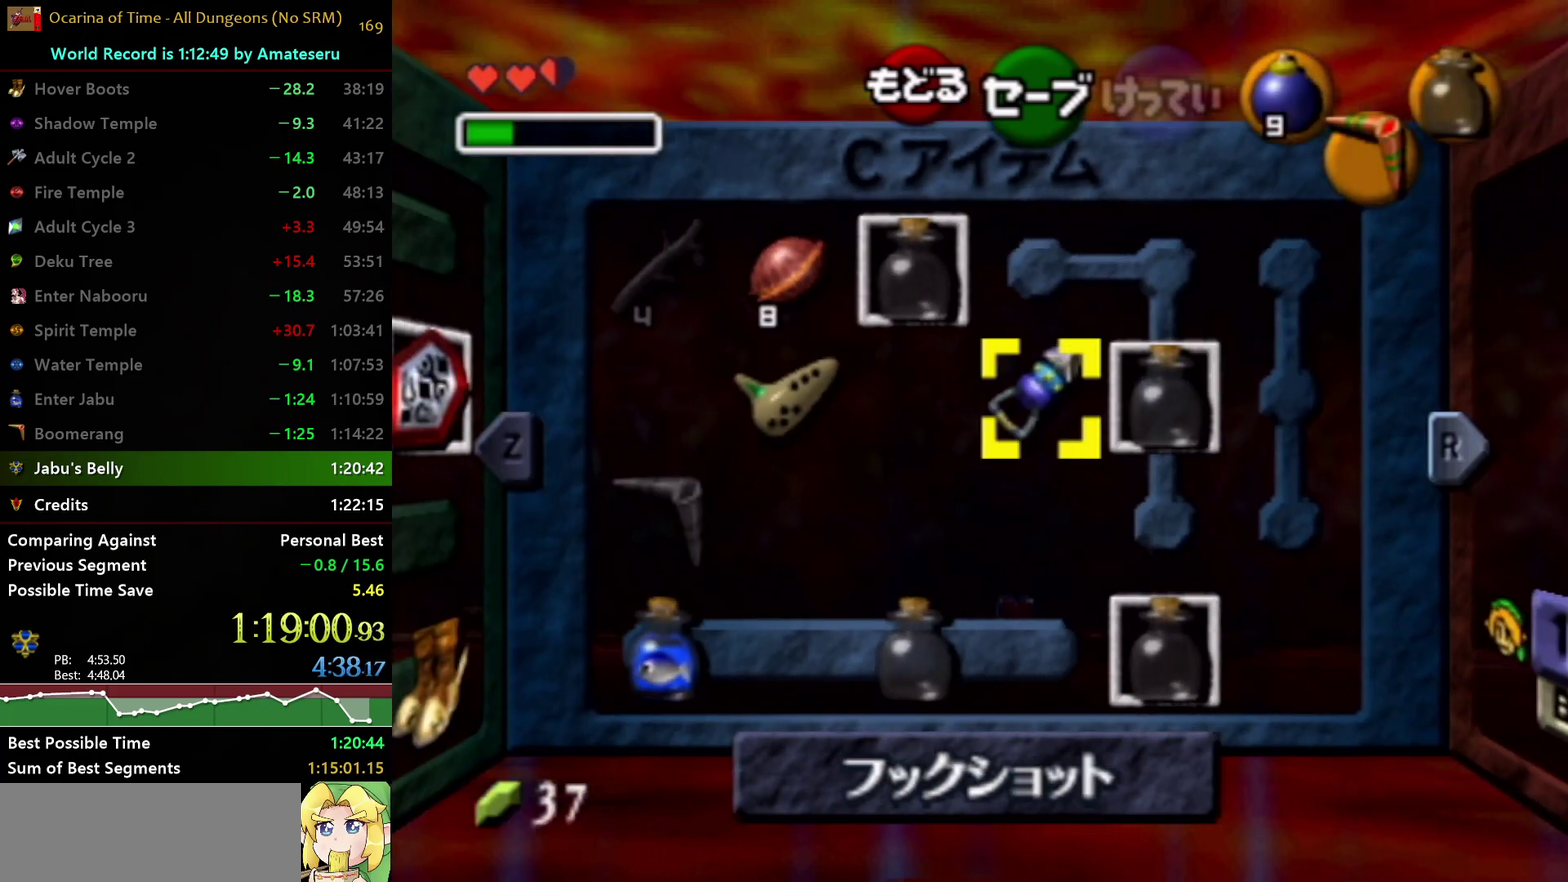
Gameplay with a controller (Nintendo layout); each line is a JSON object with the inputs held at the frame after it. "events" lists button and stick changes between this image and that frame as [ms after this image, input, new state], when the widget could be followed in between. Not read: L3 R3.
{"buttons": [], "left_stick": "center", "right_stick": "center", "events": [[117, "left_stick", "up"], [200, "left_stick", "up-left"], [333, "R1", "down"], [350, "left_stick", "center"], [500, "R1", "up"]]}
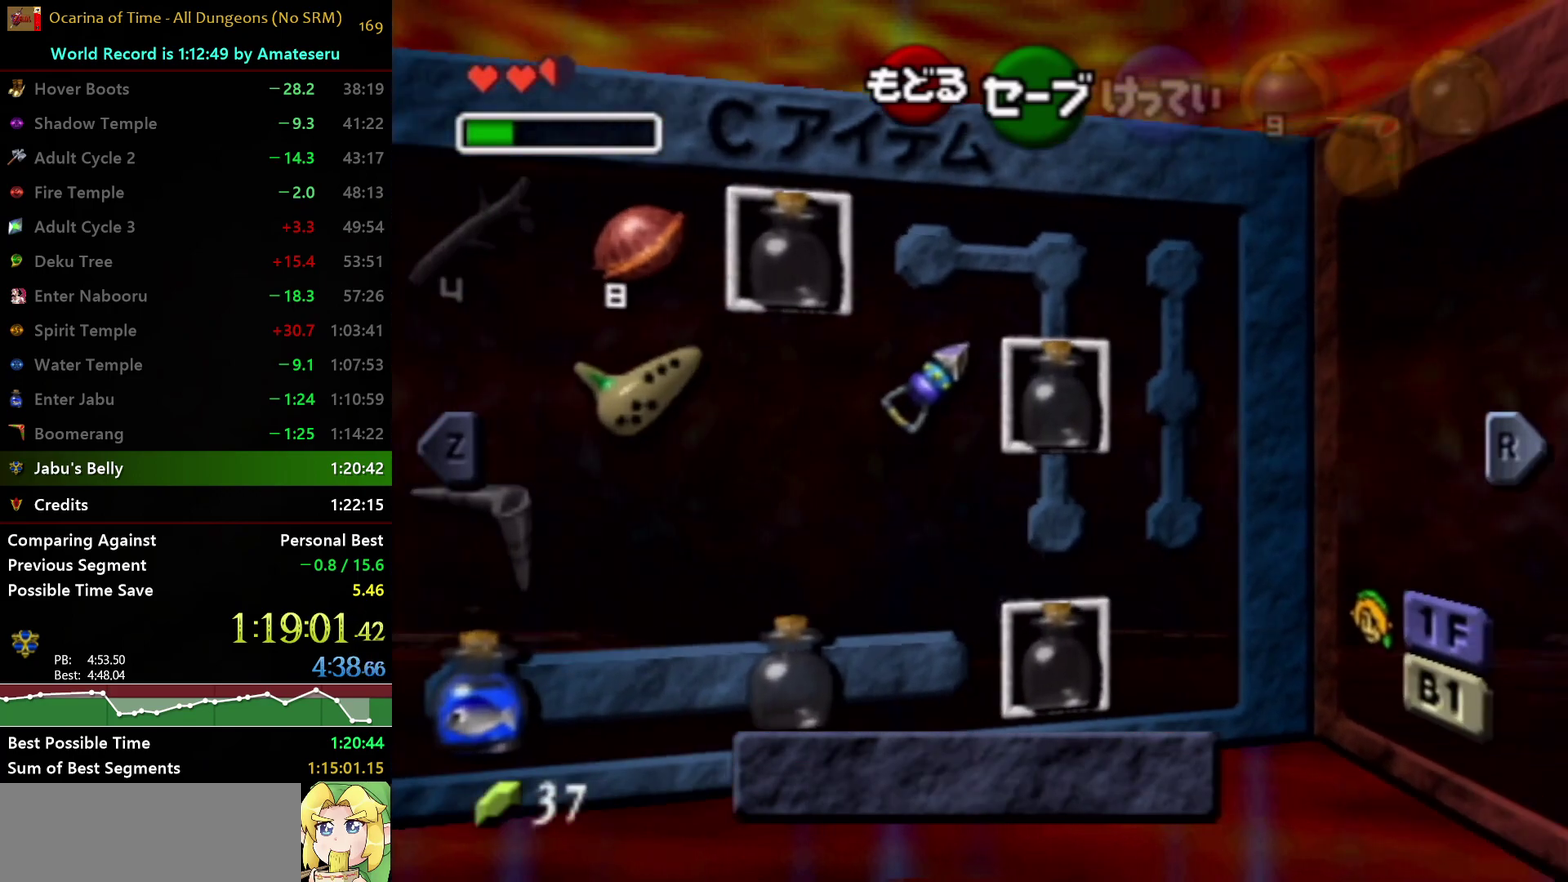
{"buttons": ["L1"], "left_stick": "center", "right_stick": "center", "events": [[400, "L1", "down"]]}
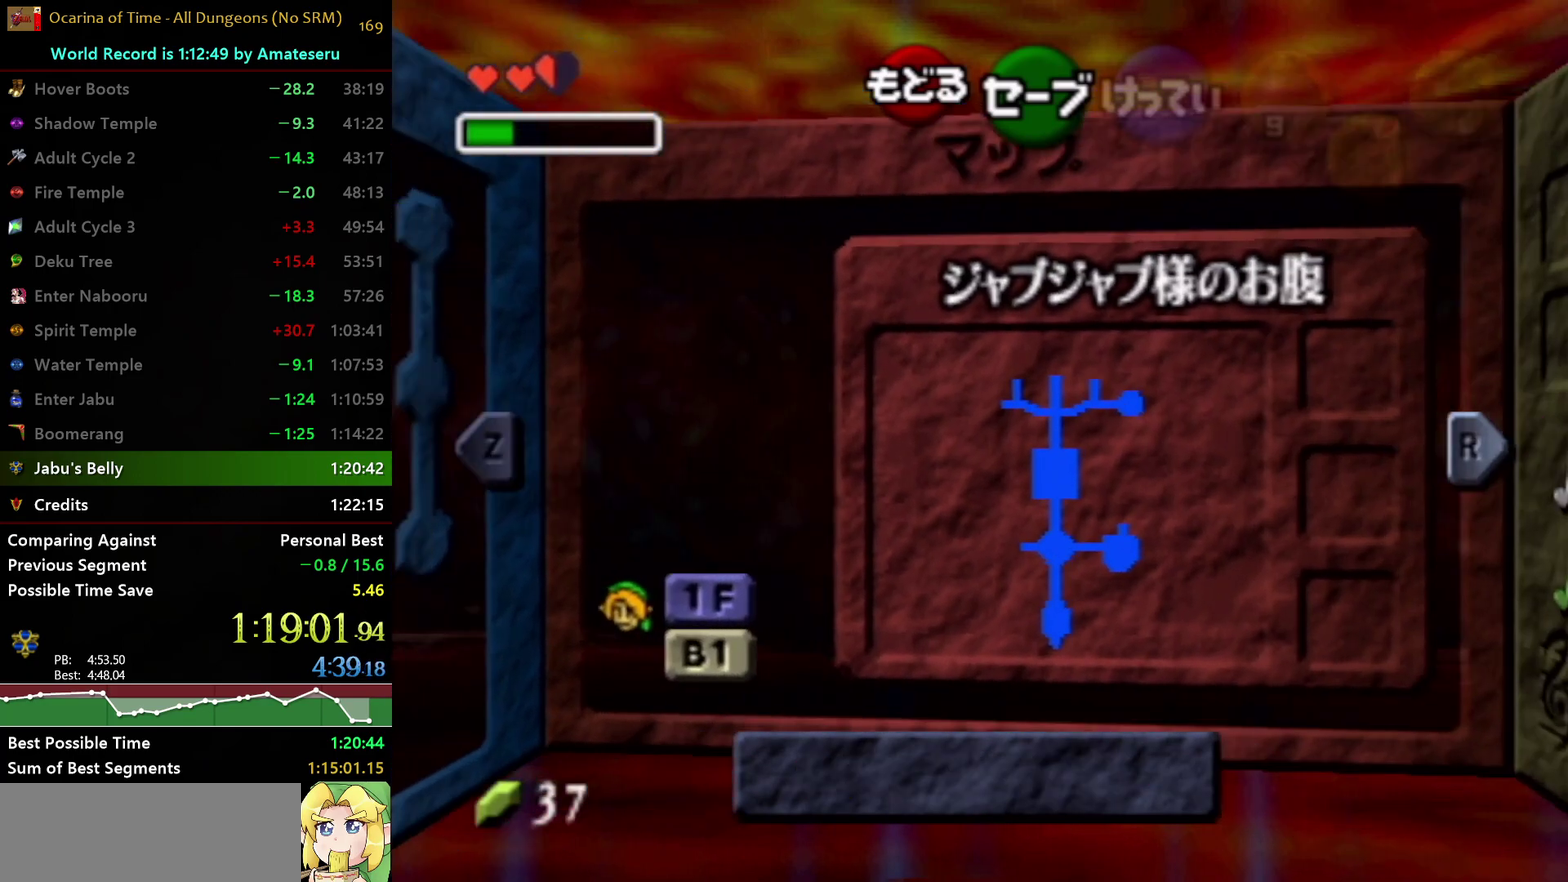
{"buttons": ["X"], "left_stick": "up-left", "right_stick": "center", "events": [[83, "L1", "up"], [400, "X", "down"], [400, "left_stick", "up-left"]]}
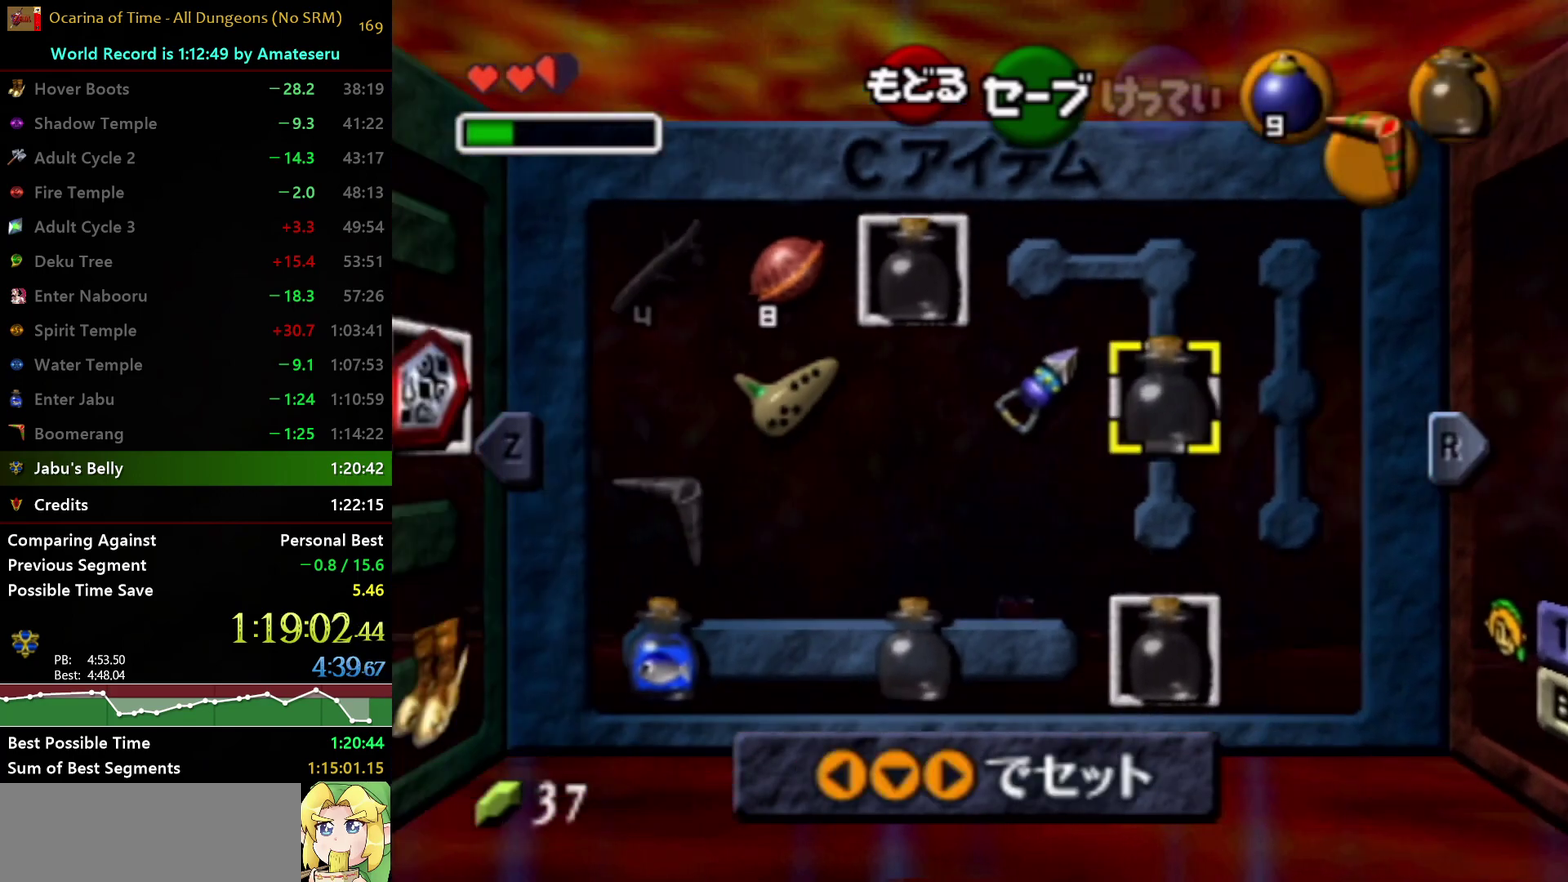
{"buttons": [], "left_stick": "center", "right_stick": "center", "events": [[17, "X", "up"], [17, "left_stick", "center"], [400, "left_stick", "left"], [483, "left_stick", "center"]]}
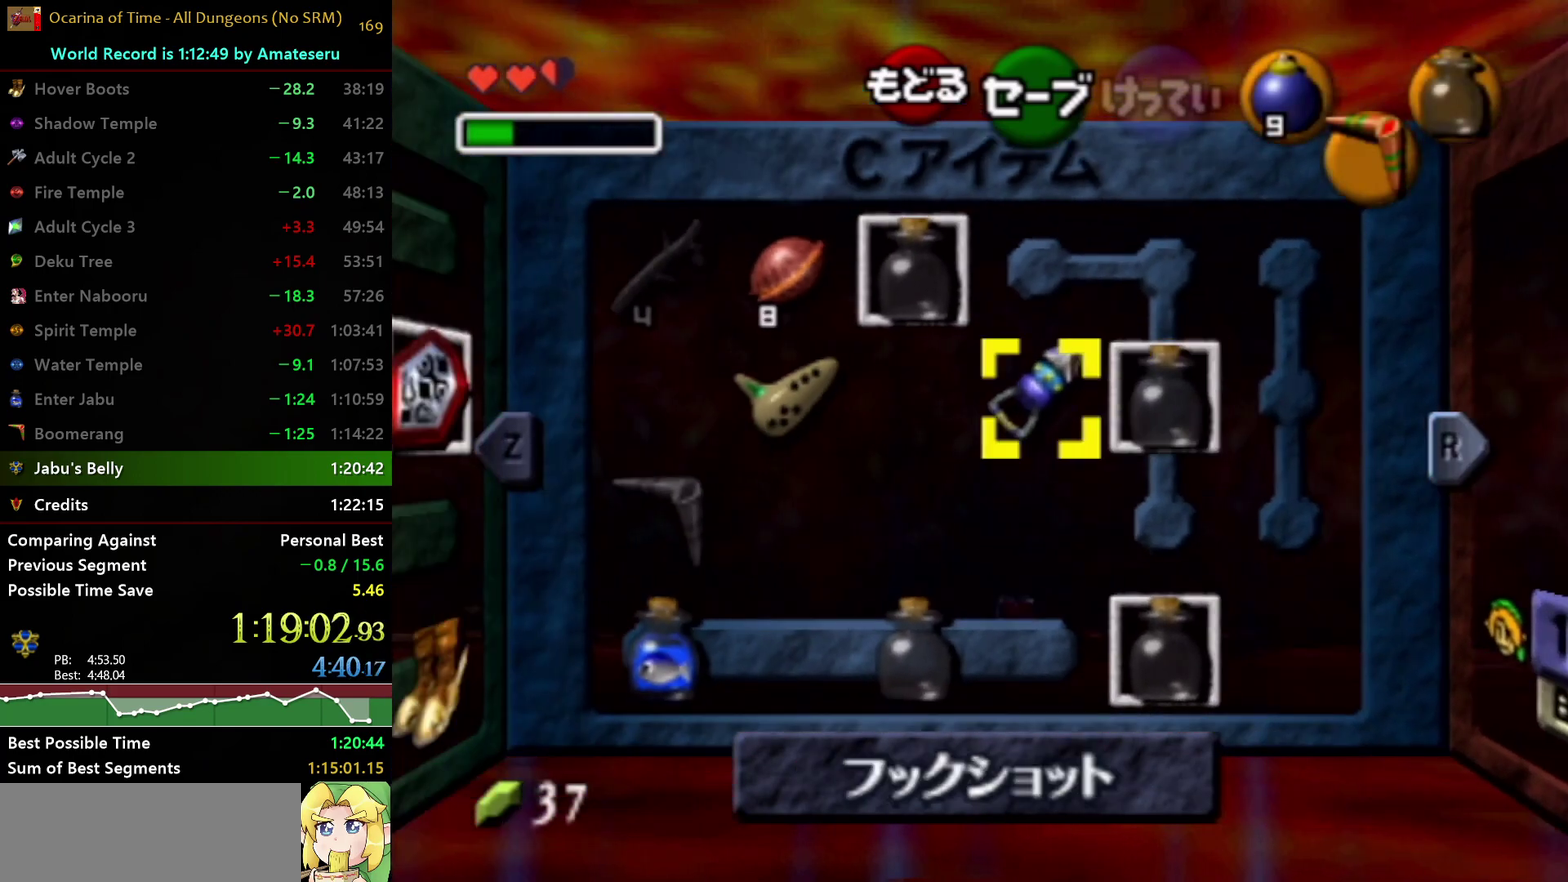
{"buttons": ["R1"], "left_stick": "center", "right_stick": "center", "events": [[33, "left_stick", "left"], [150, "left_stick", "center"], [200, "left_stick", "up"], [350, "left_stick", "up-left"], [417, "R1", "down"], [483, "left_stick", "center"]]}
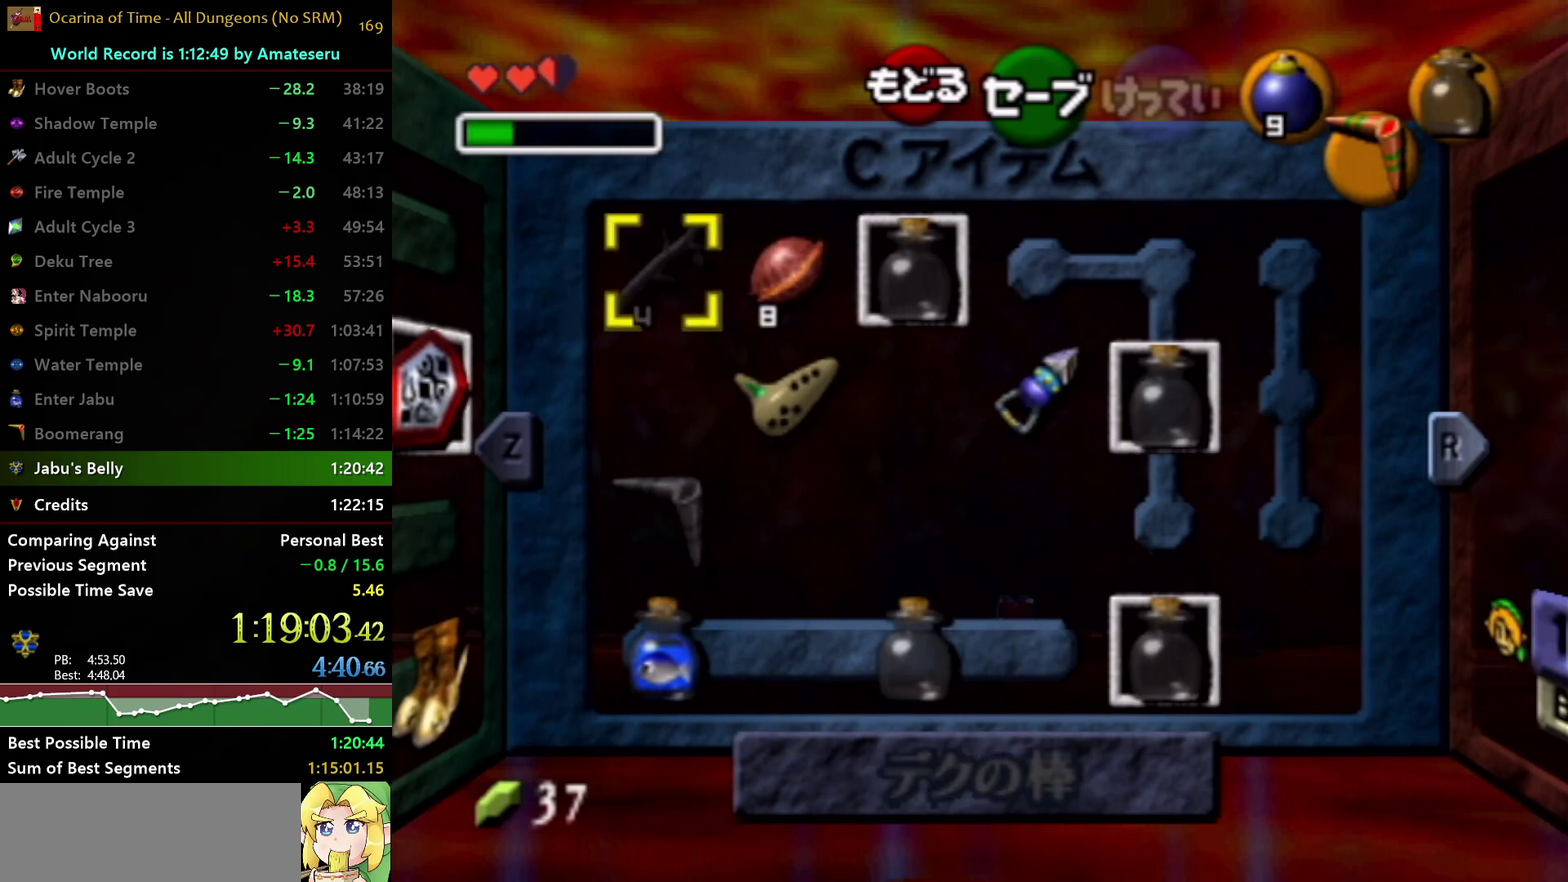
{"buttons": ["L1"], "left_stick": "center", "right_stick": "center", "events": [[83, "R1", "up"], [417, "L1", "down"]]}
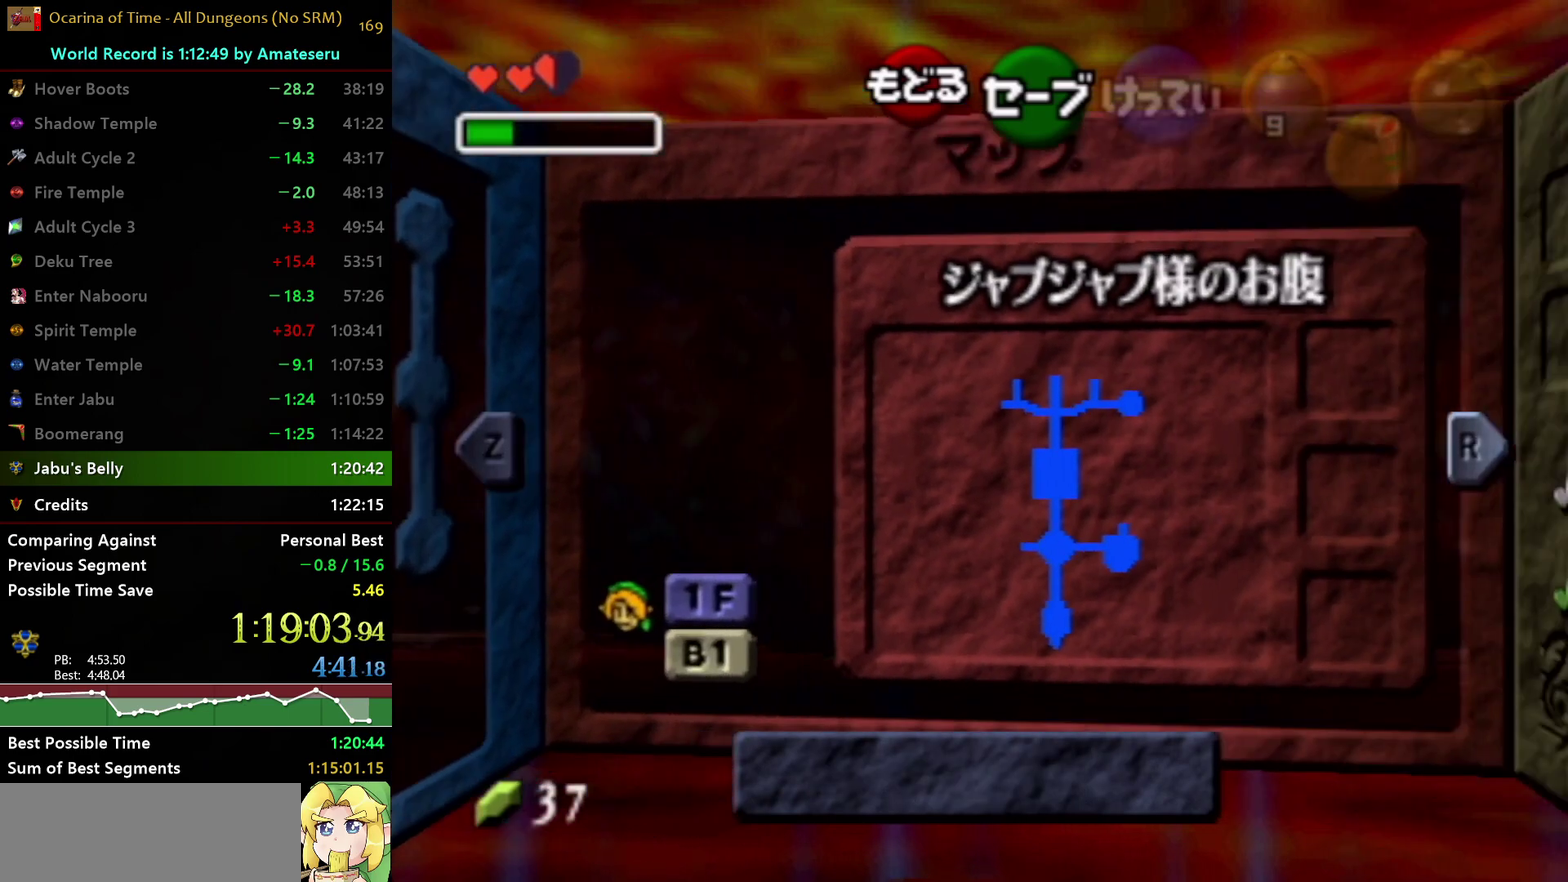
{"buttons": [], "left_stick": "center", "right_stick": "center", "events": [[150, "L1", "up"], [300, "L1", "down"], [483, "L1", "up"]]}
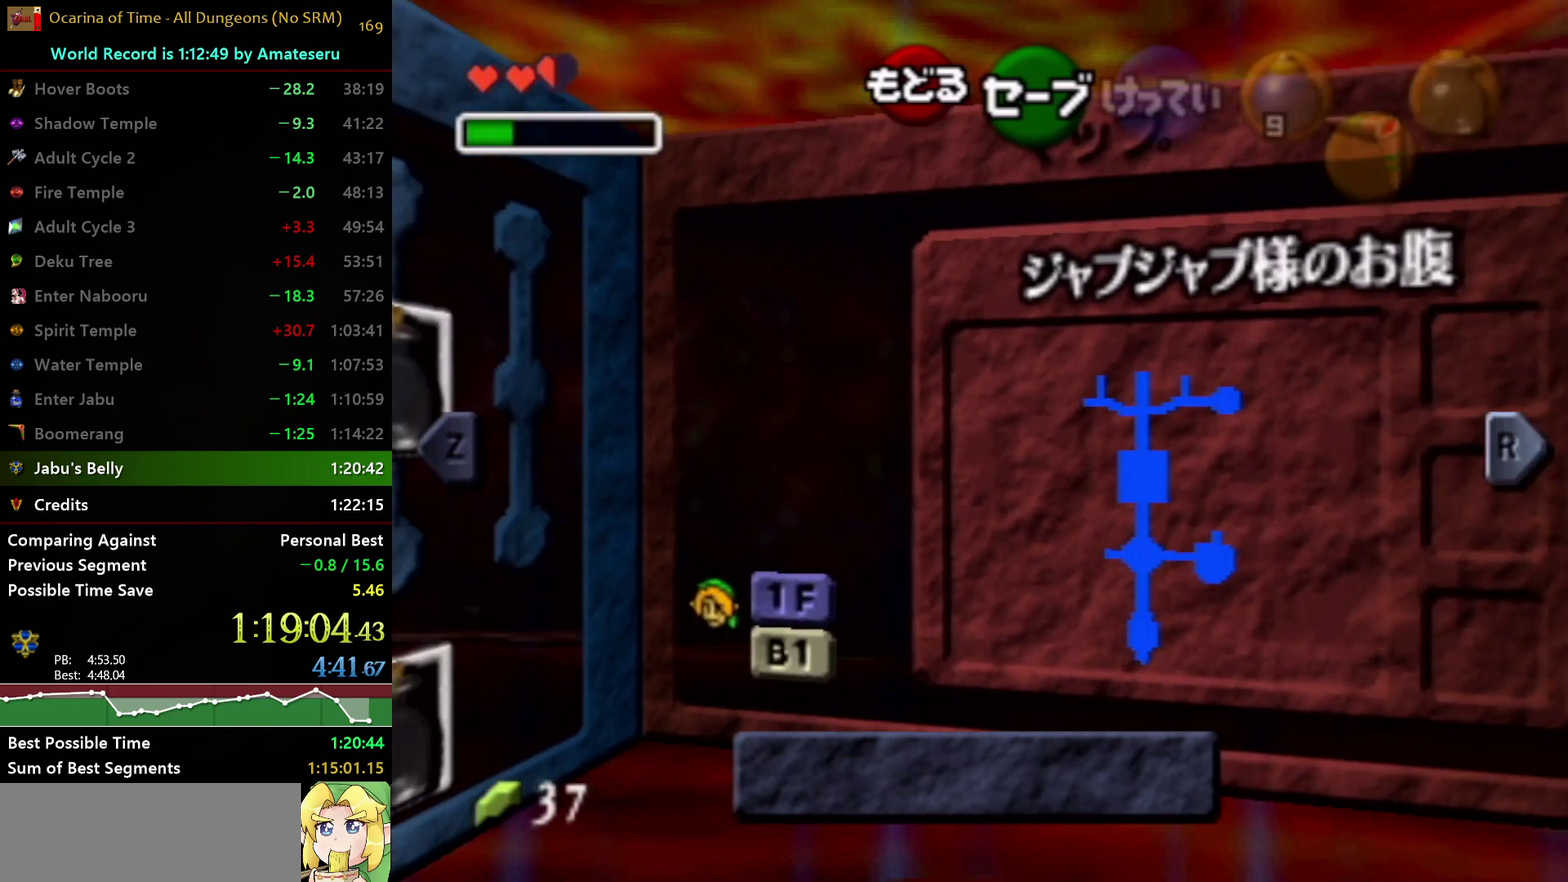
{"buttons": [], "left_stick": "center", "right_stick": "center", "events": [[300, "left_stick", "up-left"], [317, "X", "down"], [433, "X", "up"], [433, "left_stick", "center"]]}
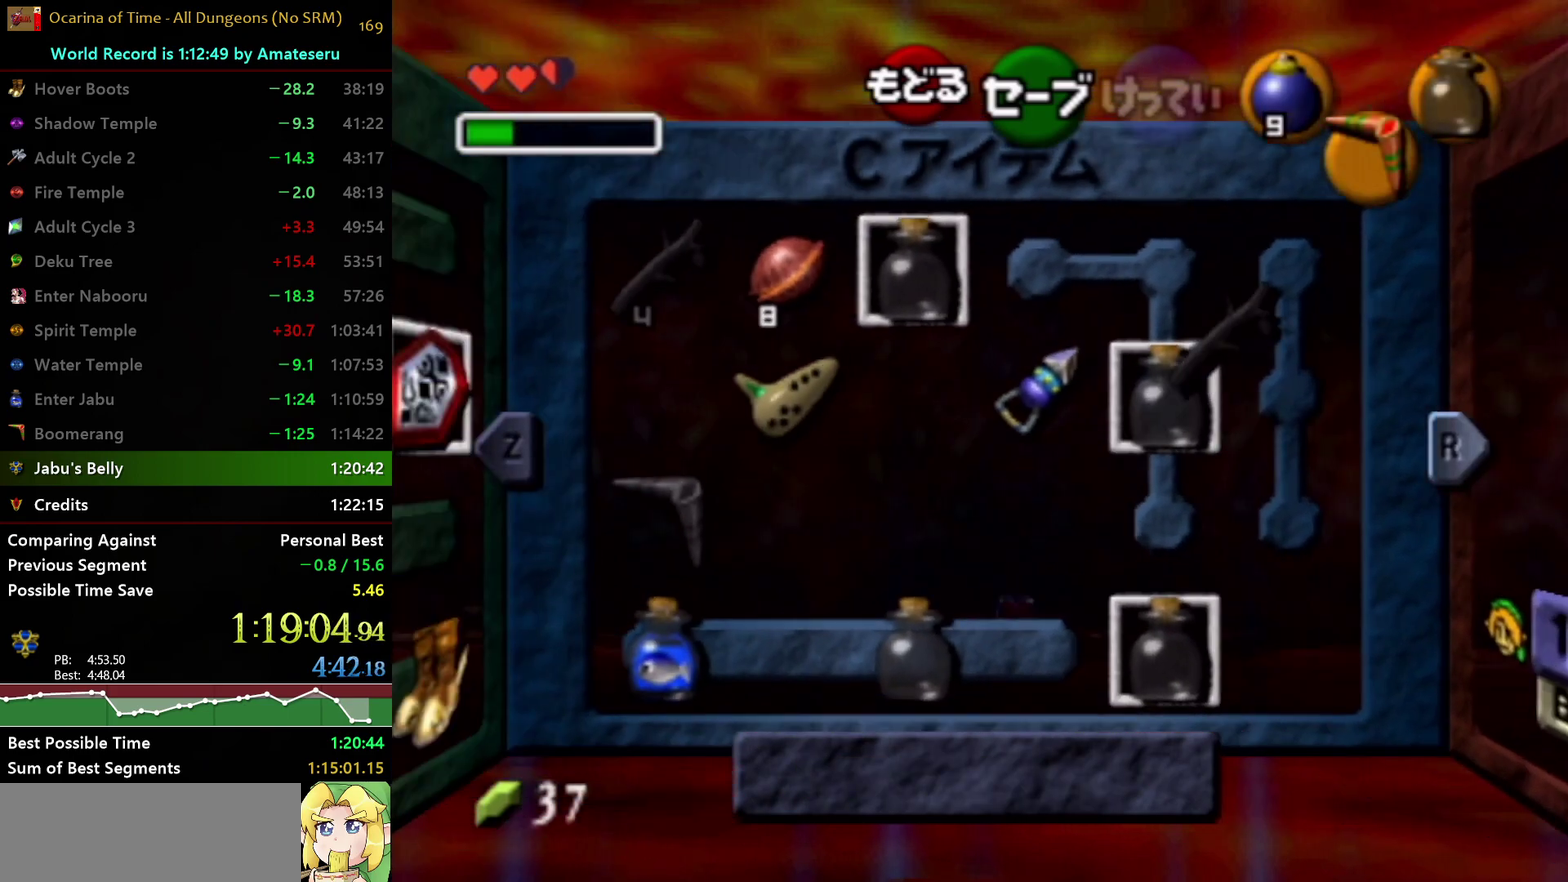
{"buttons": [], "left_stick": "center", "right_stick": "center", "events": [[283, "START", "down"], [450, "START", "up"]]}
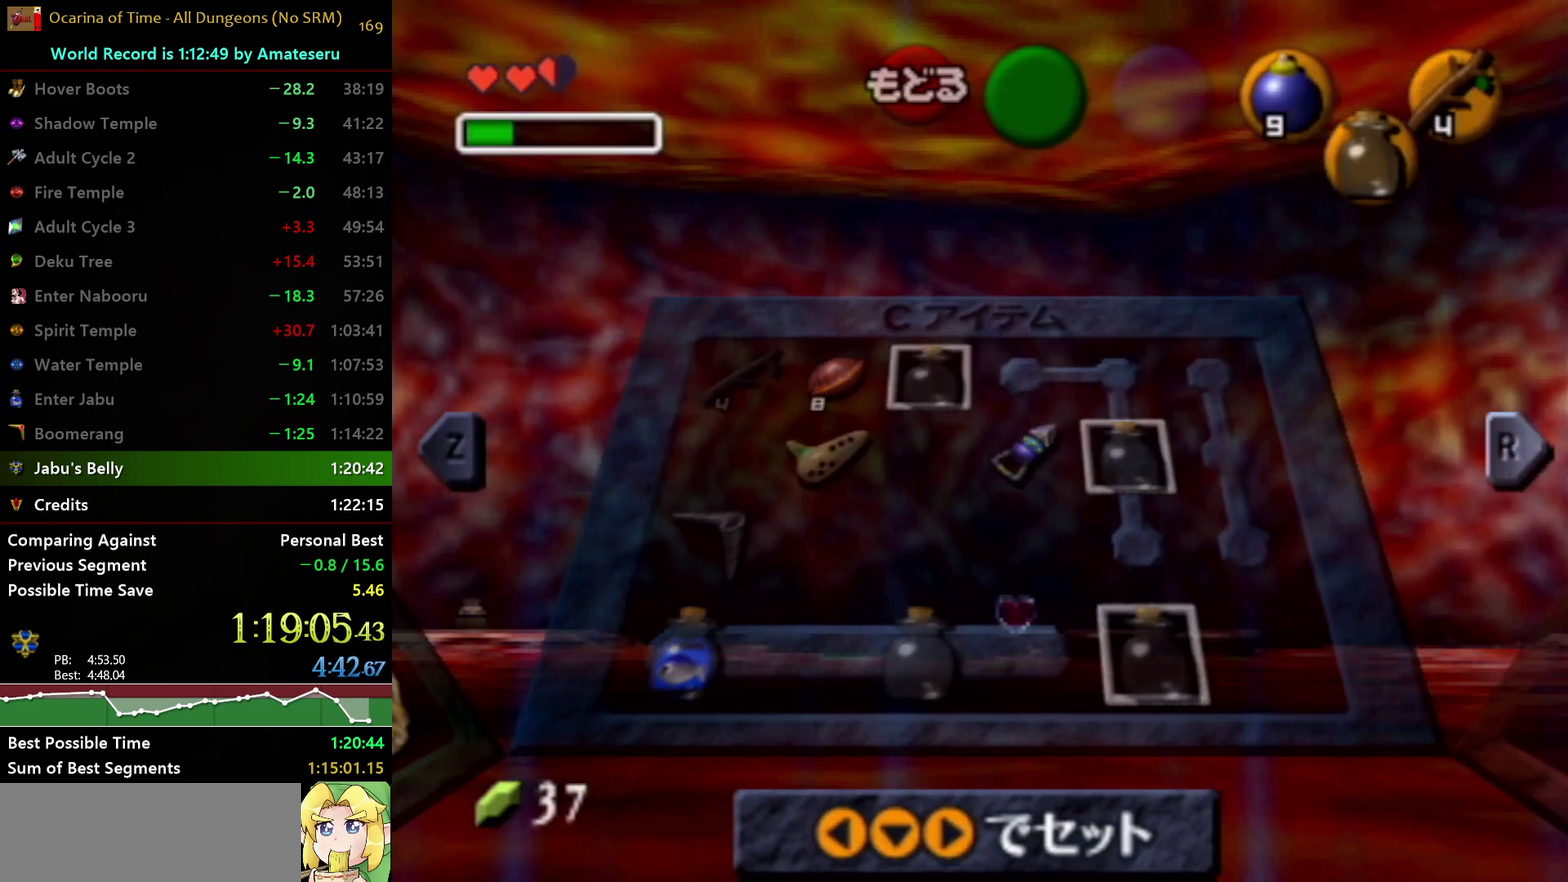
{"buttons": ["A", "L1"], "left_stick": "down", "right_stick": "center", "events": [[67, "L1", "down"], [133, "left_stick", "down"], [183, "A", "down"], [267, "A", "up"], [333, "A", "down"], [400, "A", "up"], [467, "A", "down"]]}
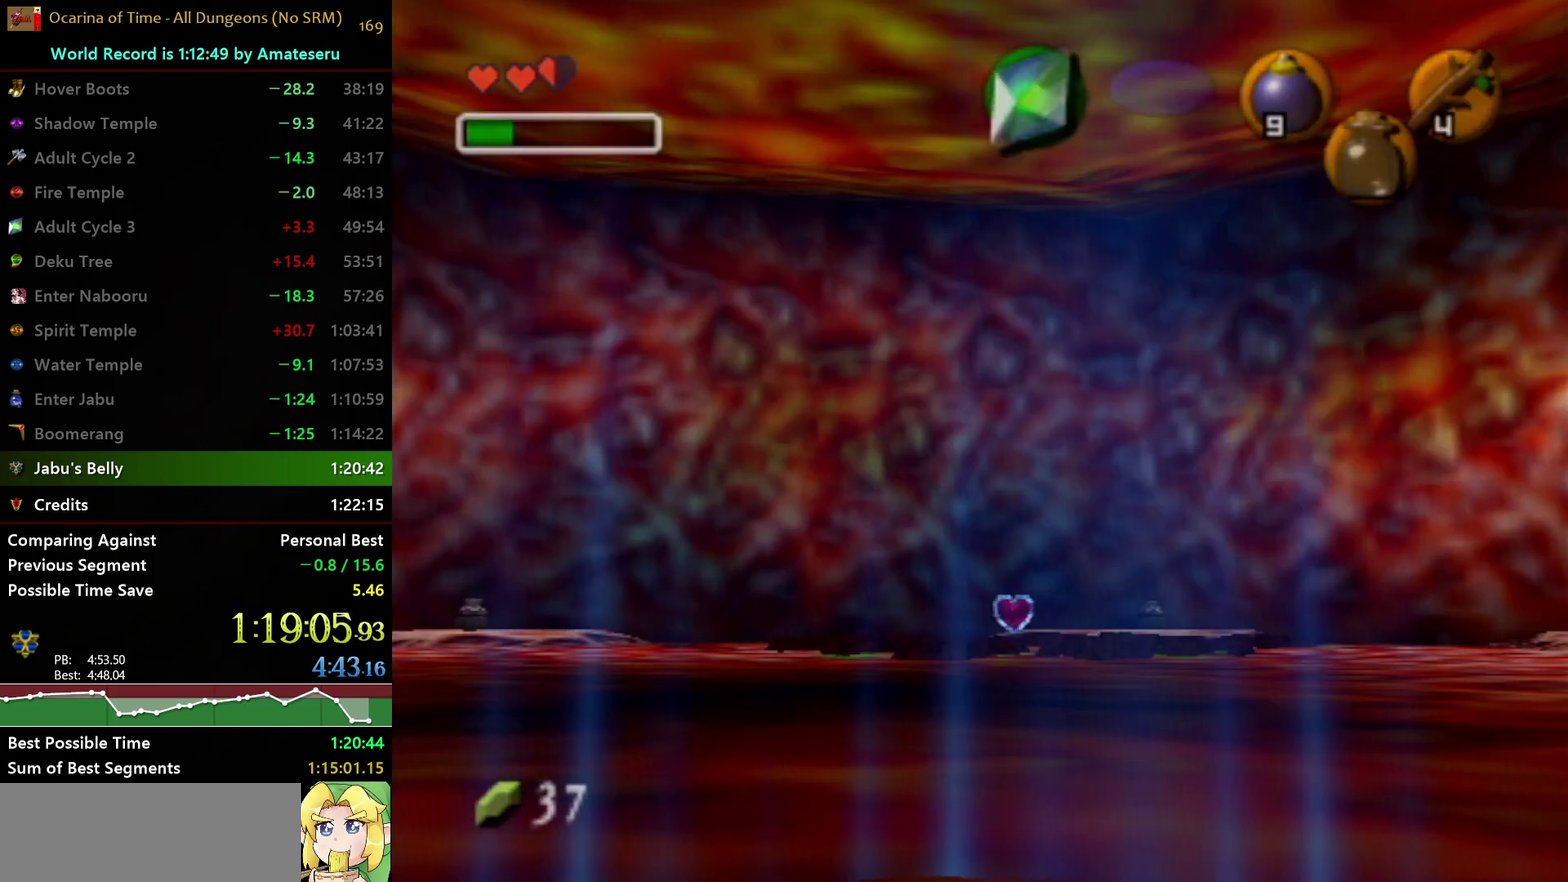
{"buttons": [], "left_stick": "center", "right_stick": "center", "events": [[33, "A", "up"], [83, "A", "down"], [150, "A", "up"], [167, "L1", "up"], [200, "left_stick", "center"]]}
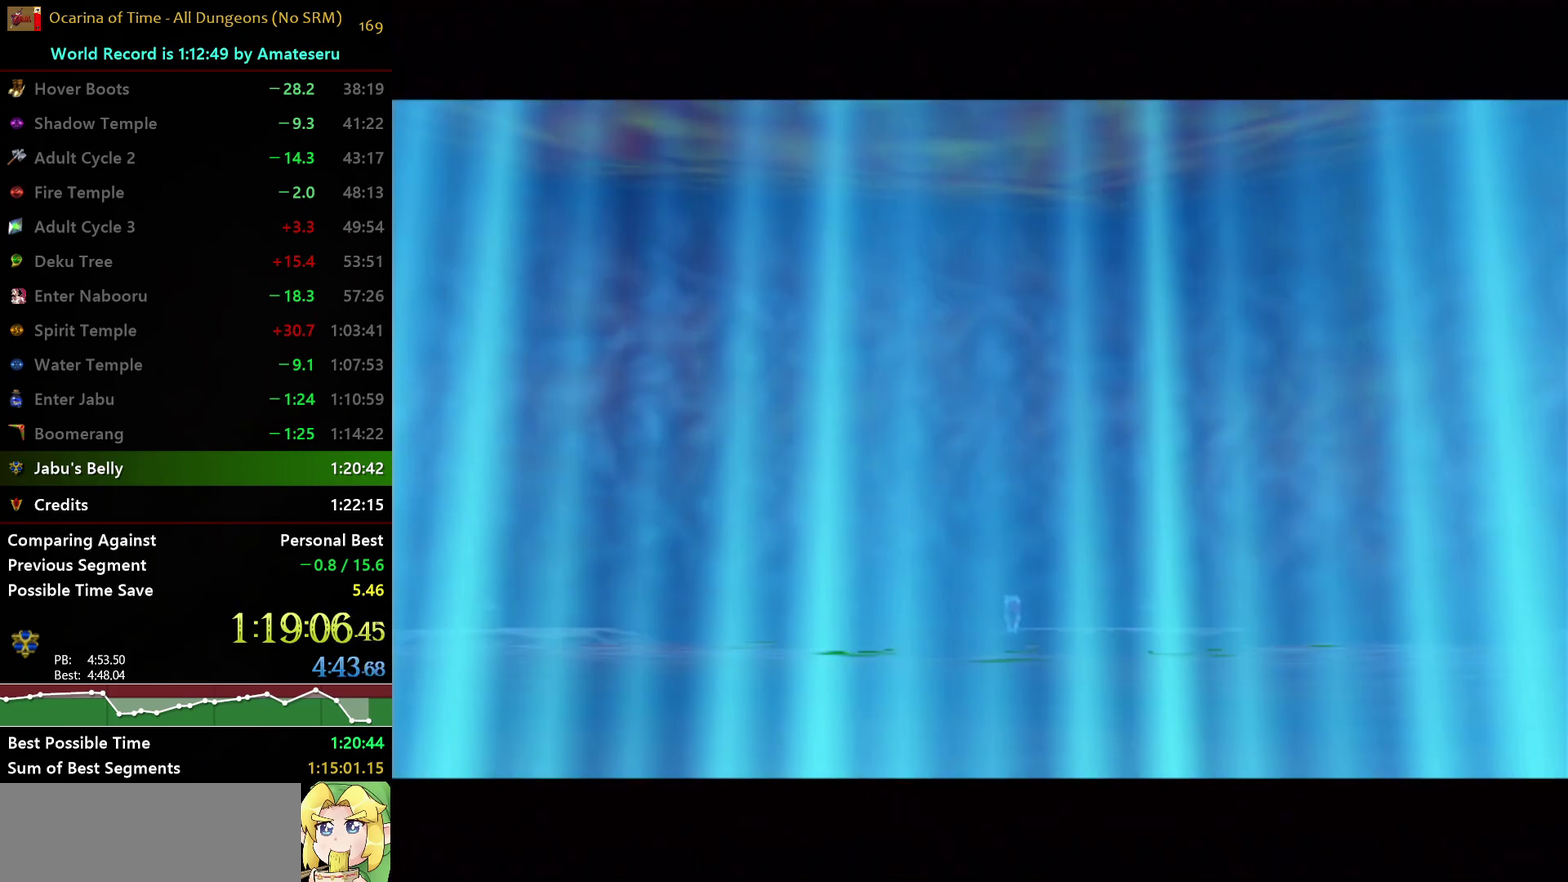
{"buttons": [], "left_stick": "center", "right_stick": "center", "events": []}
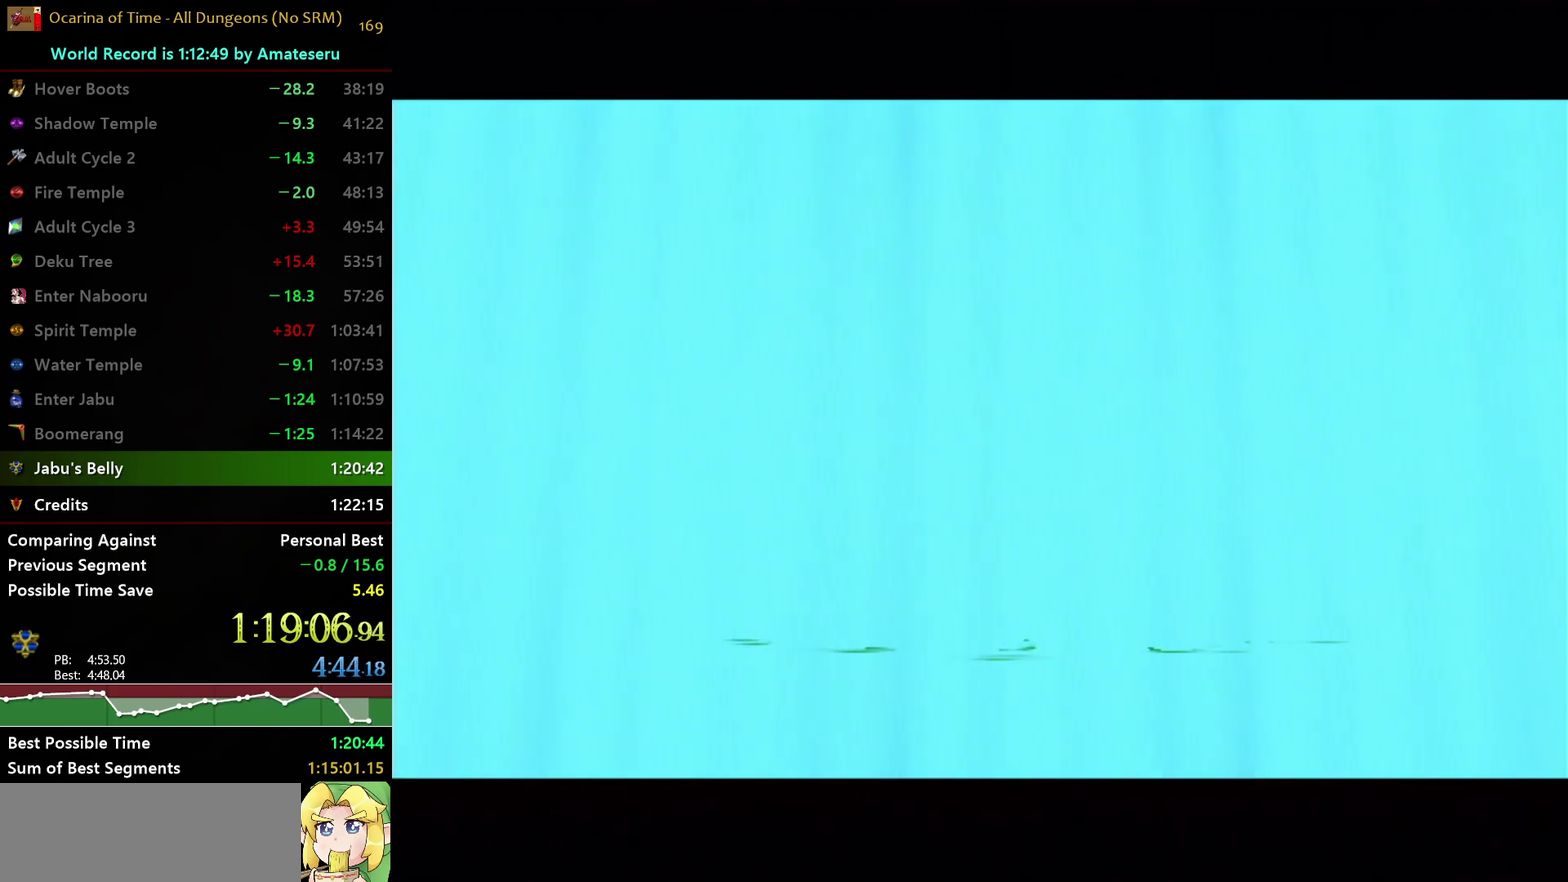
{"buttons": [], "left_stick": "center", "right_stick": "center", "events": []}
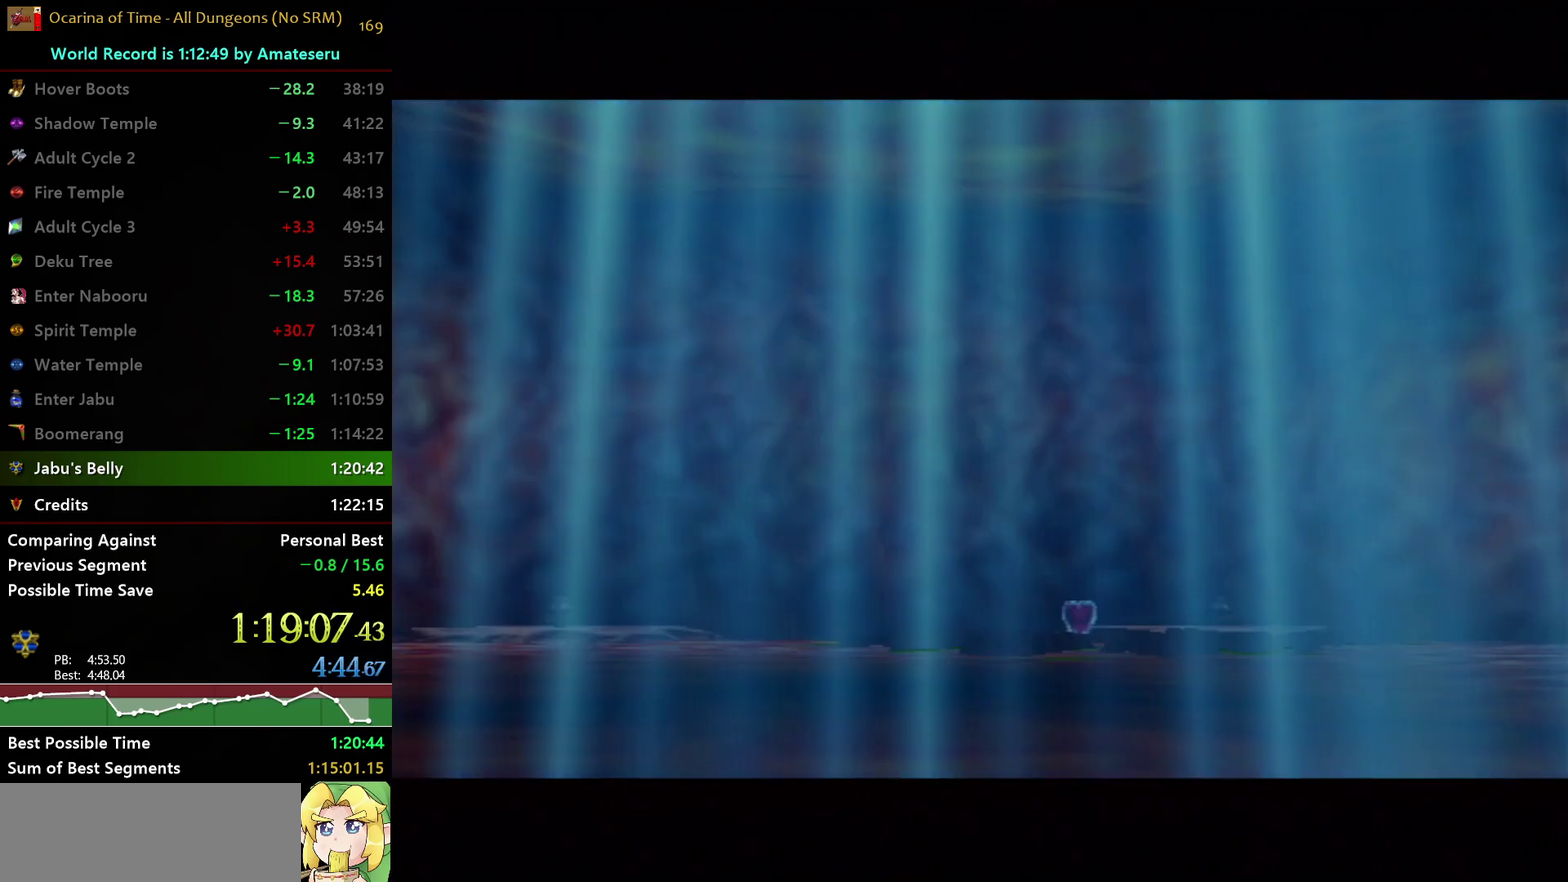
{"buttons": [], "left_stick": "center", "right_stick": "center", "events": []}
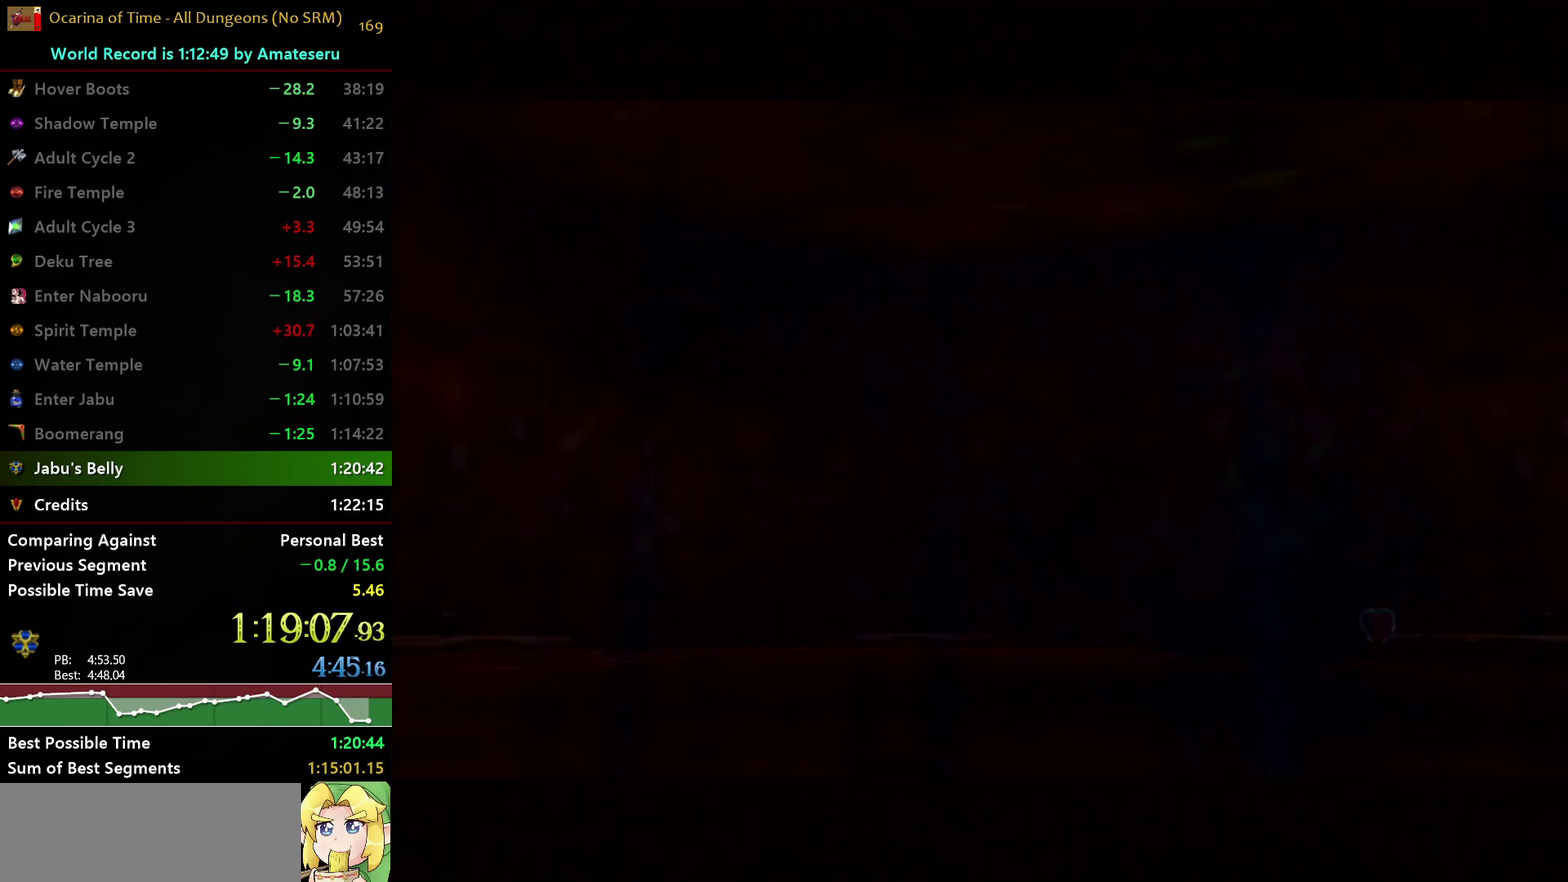
{"buttons": [], "left_stick": "center", "right_stick": "center", "events": []}
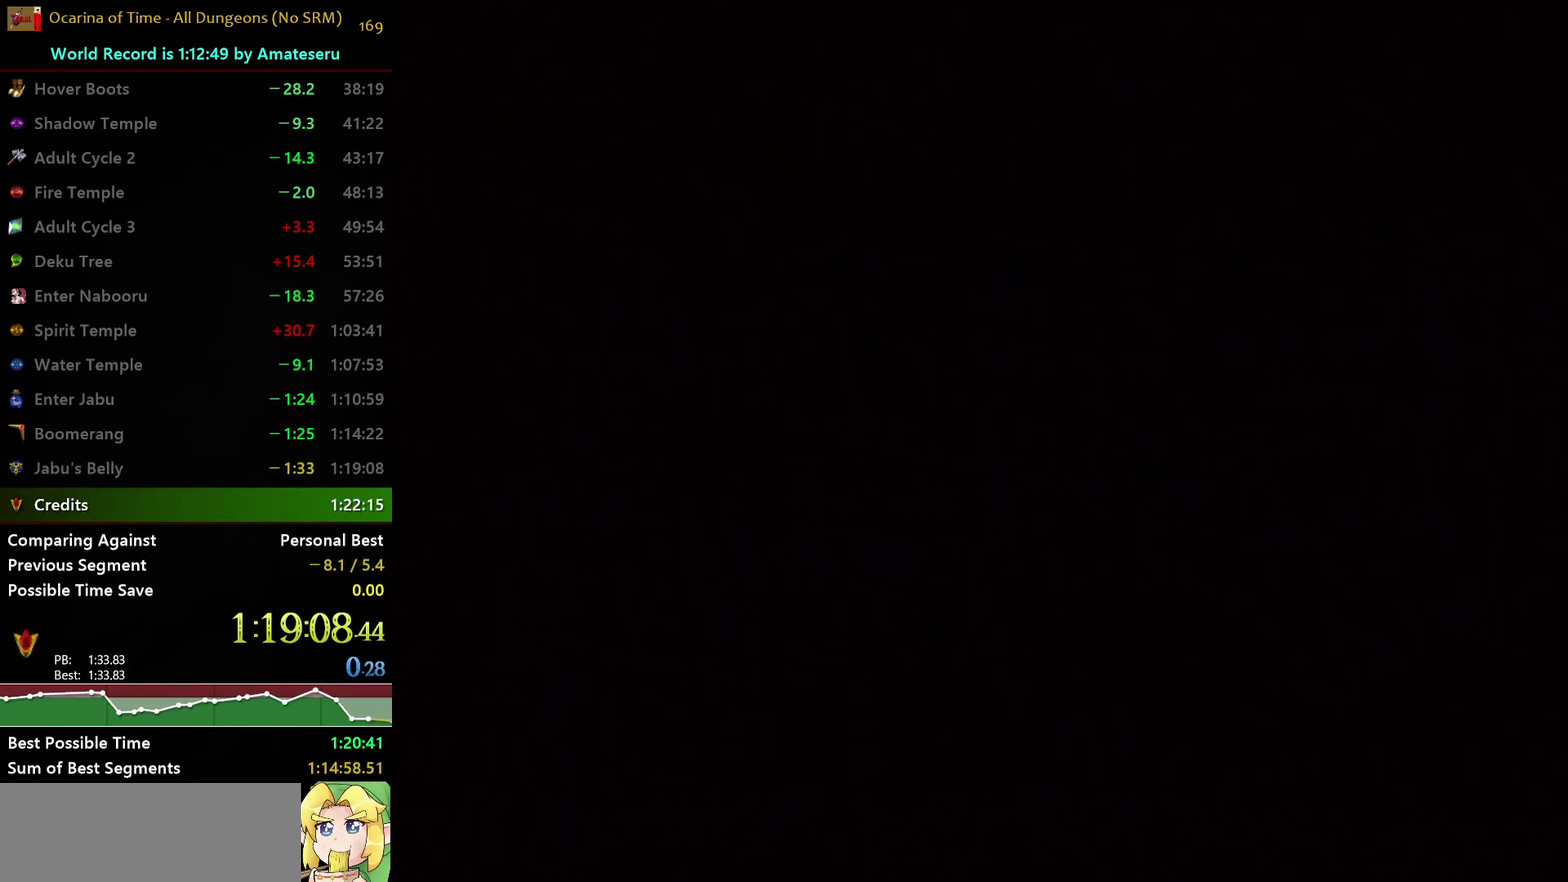
{"buttons": [], "left_stick": "up", "right_stick": "center", "events": [[133, "left_stick", "up"]]}
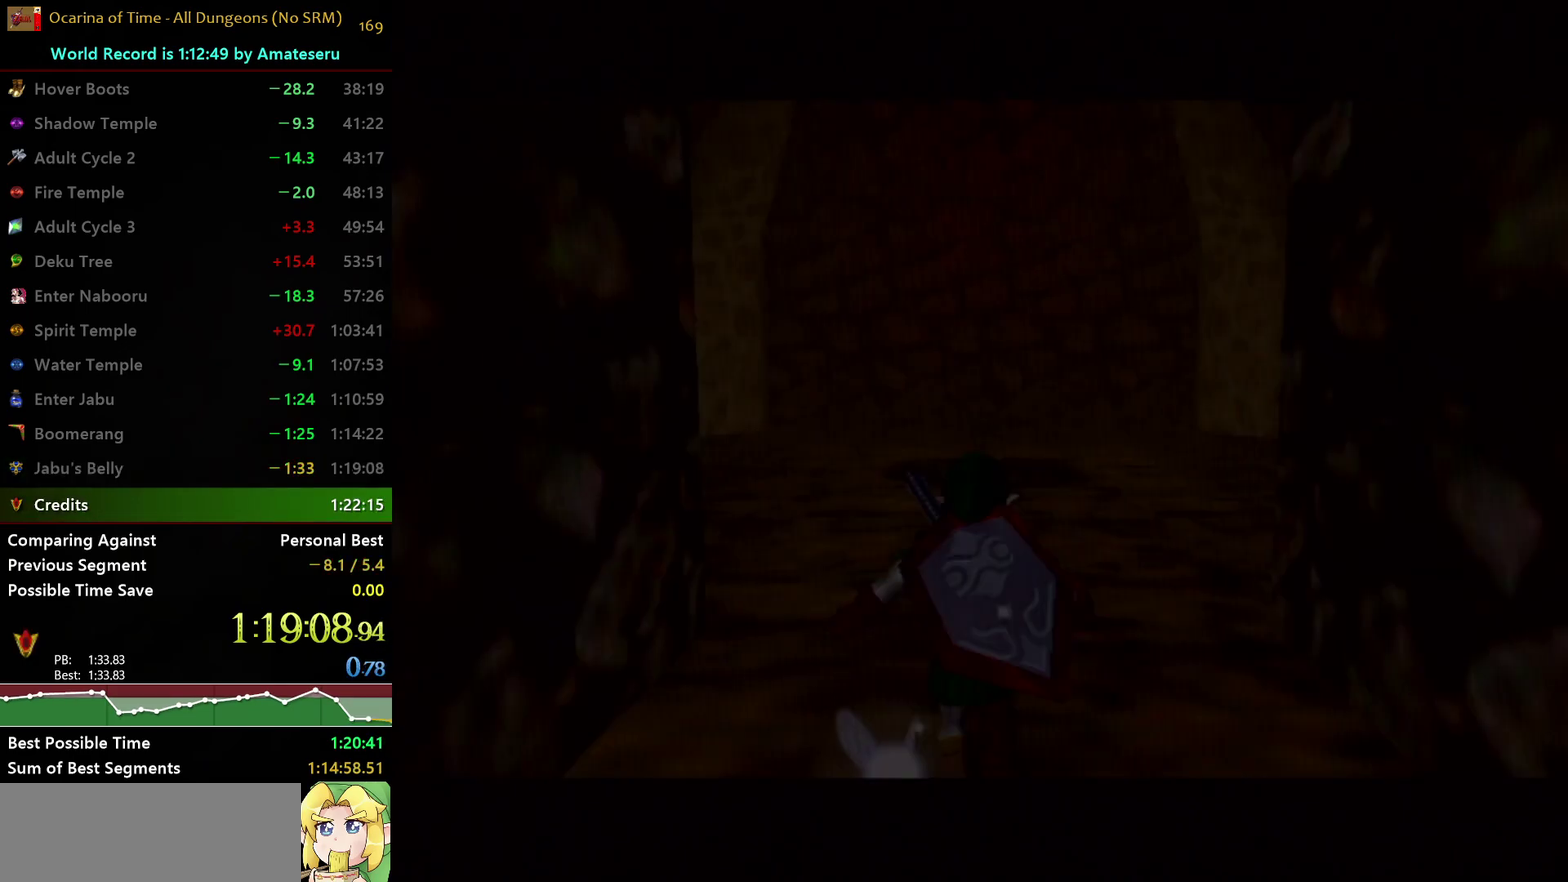
{"buttons": [], "left_stick": "up", "right_stick": "center", "events": [[350, "Y", "down"], [433, "Y", "up"]]}
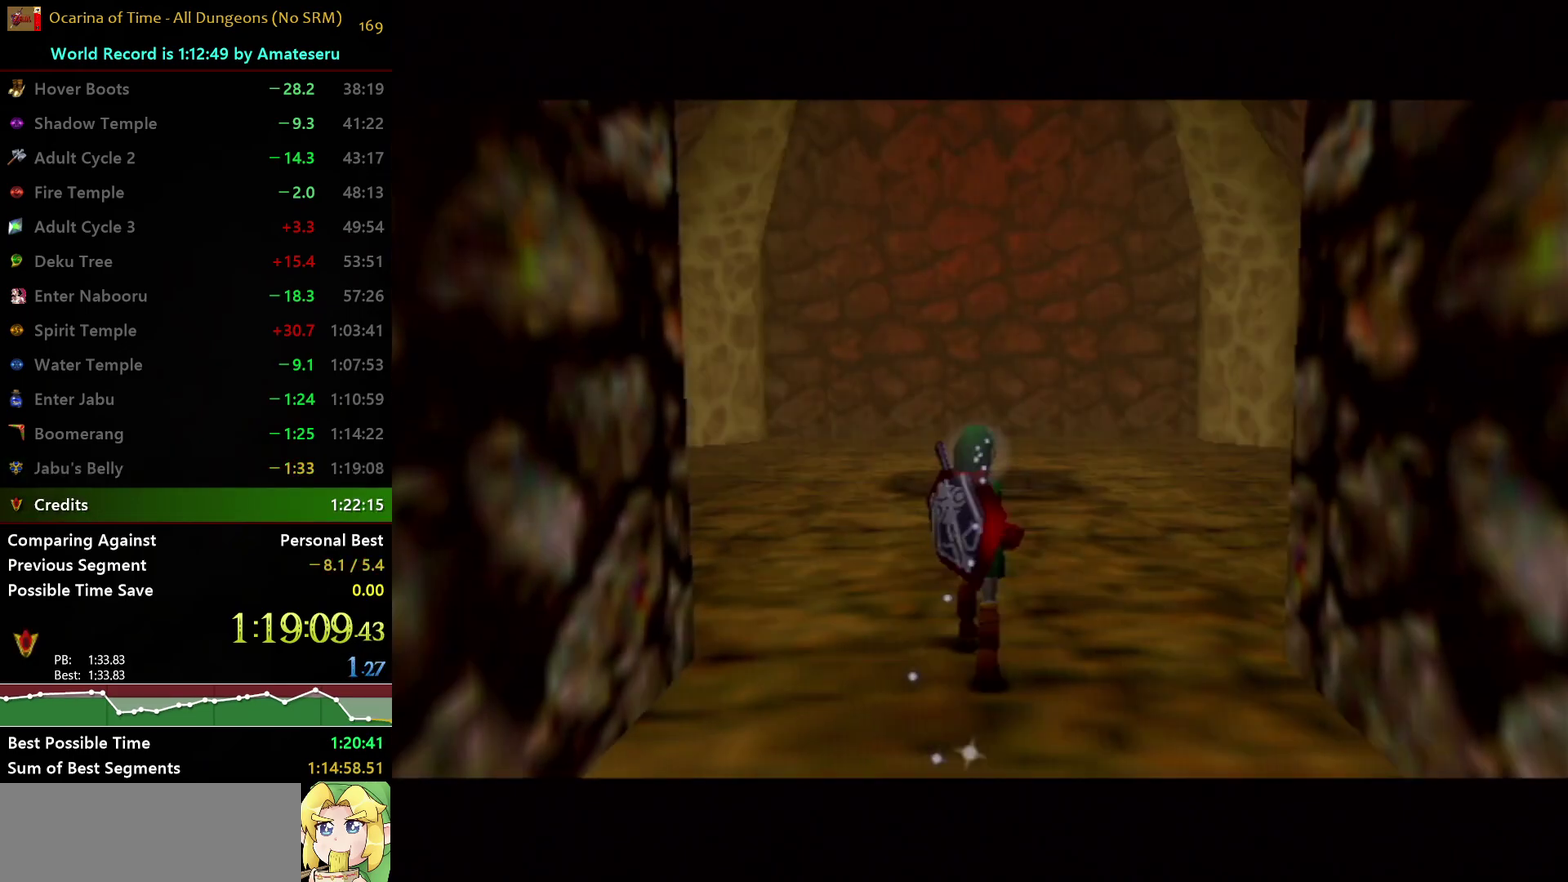
{"buttons": [], "left_stick": "up", "right_stick": "center", "events": []}
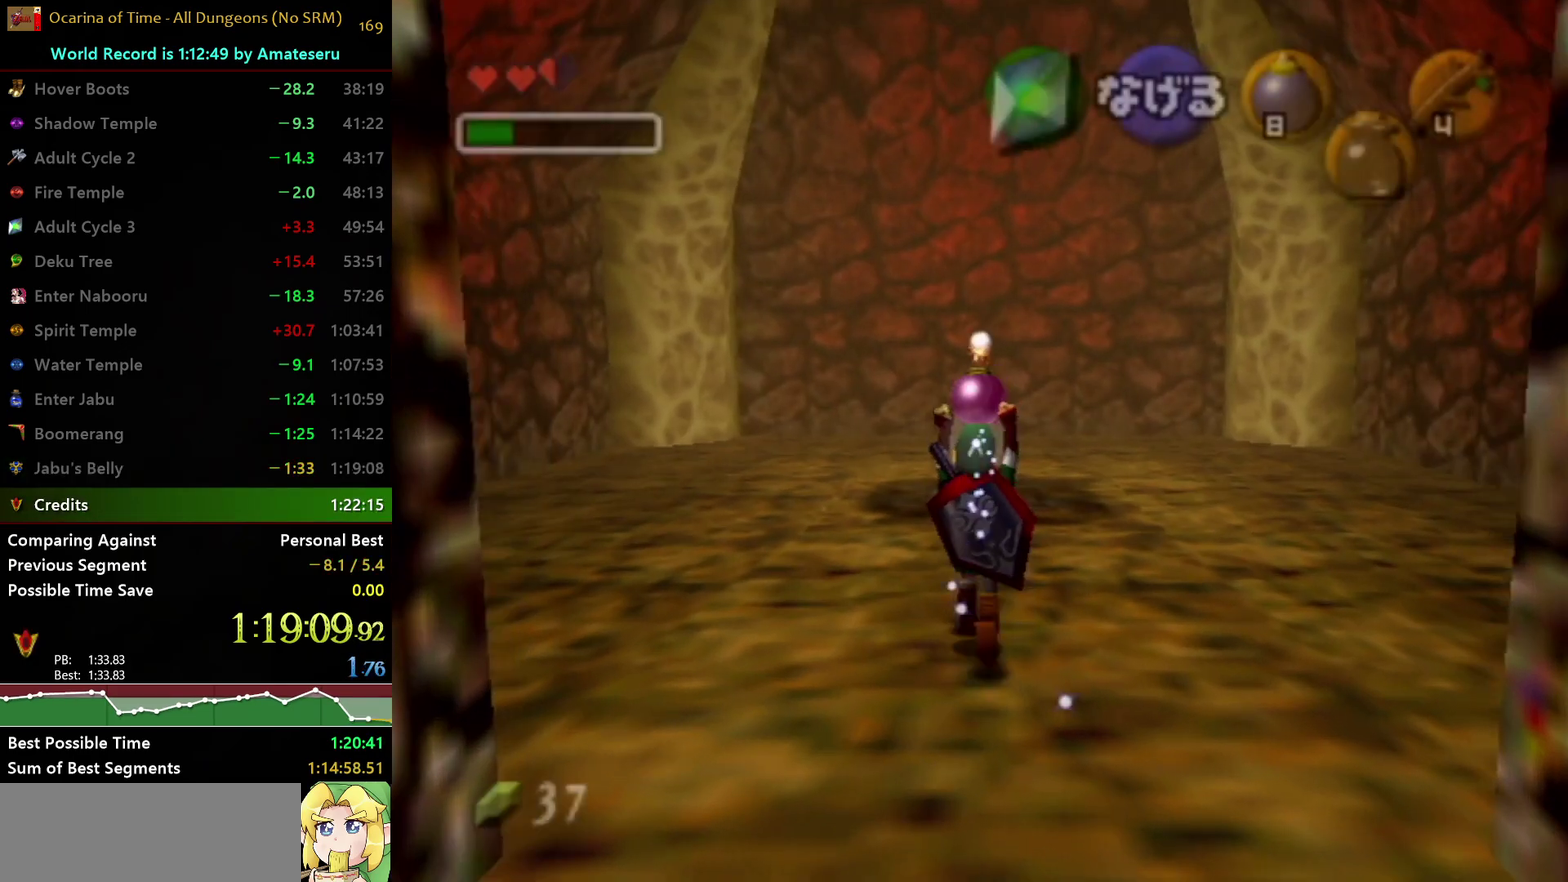
{"buttons": [], "left_stick": "up", "right_stick": "center", "events": []}
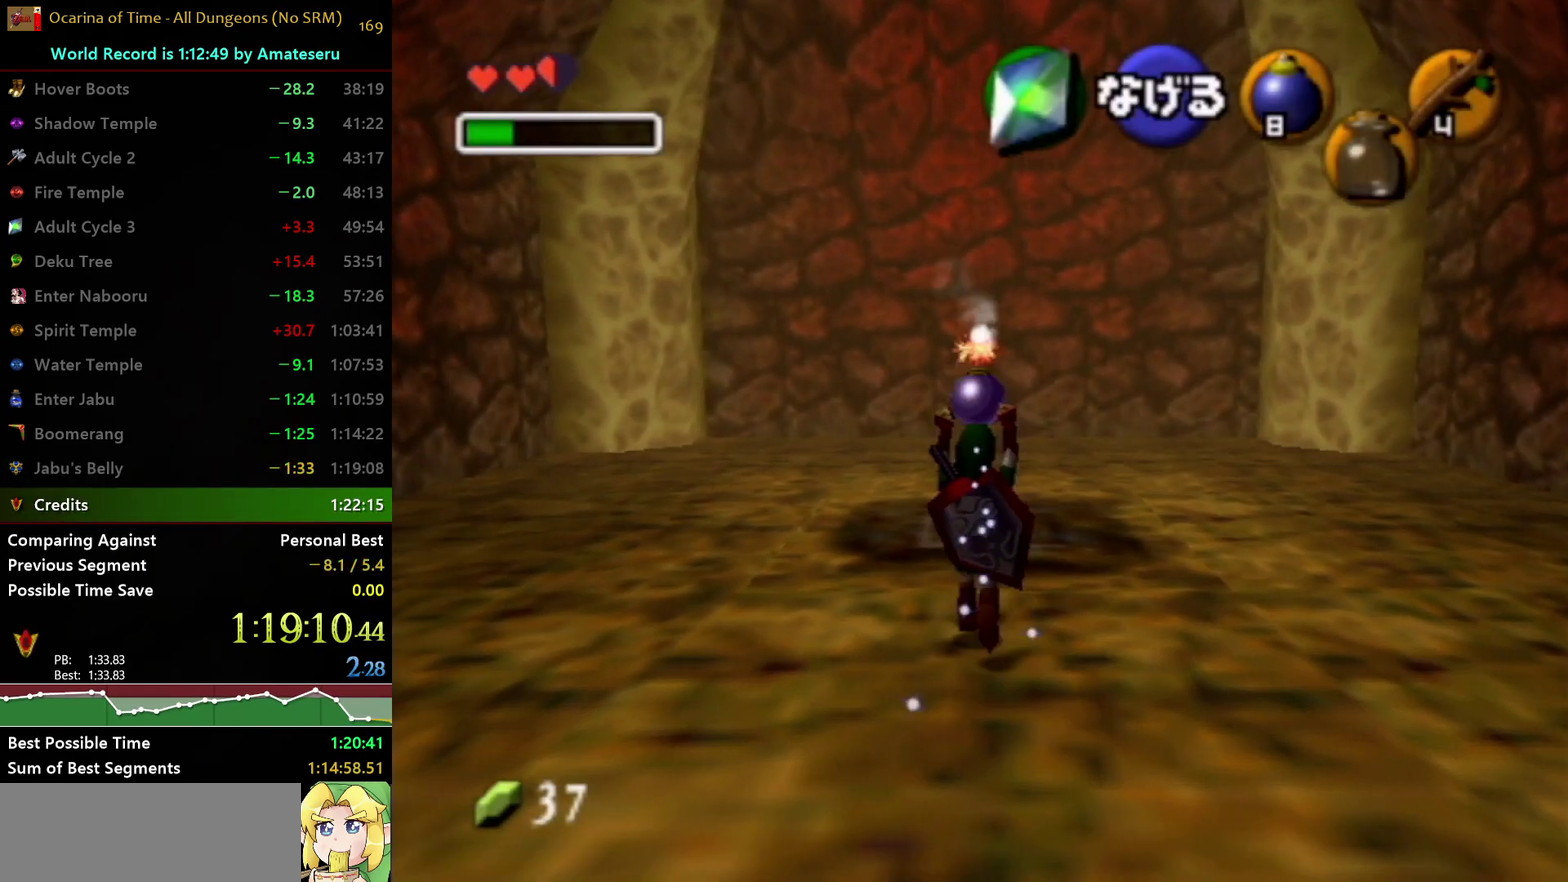
{"buttons": ["R1"], "left_stick": "center", "right_stick": "center", "events": [[483, "left_stick", "center"], [500, "R1", "down"]]}
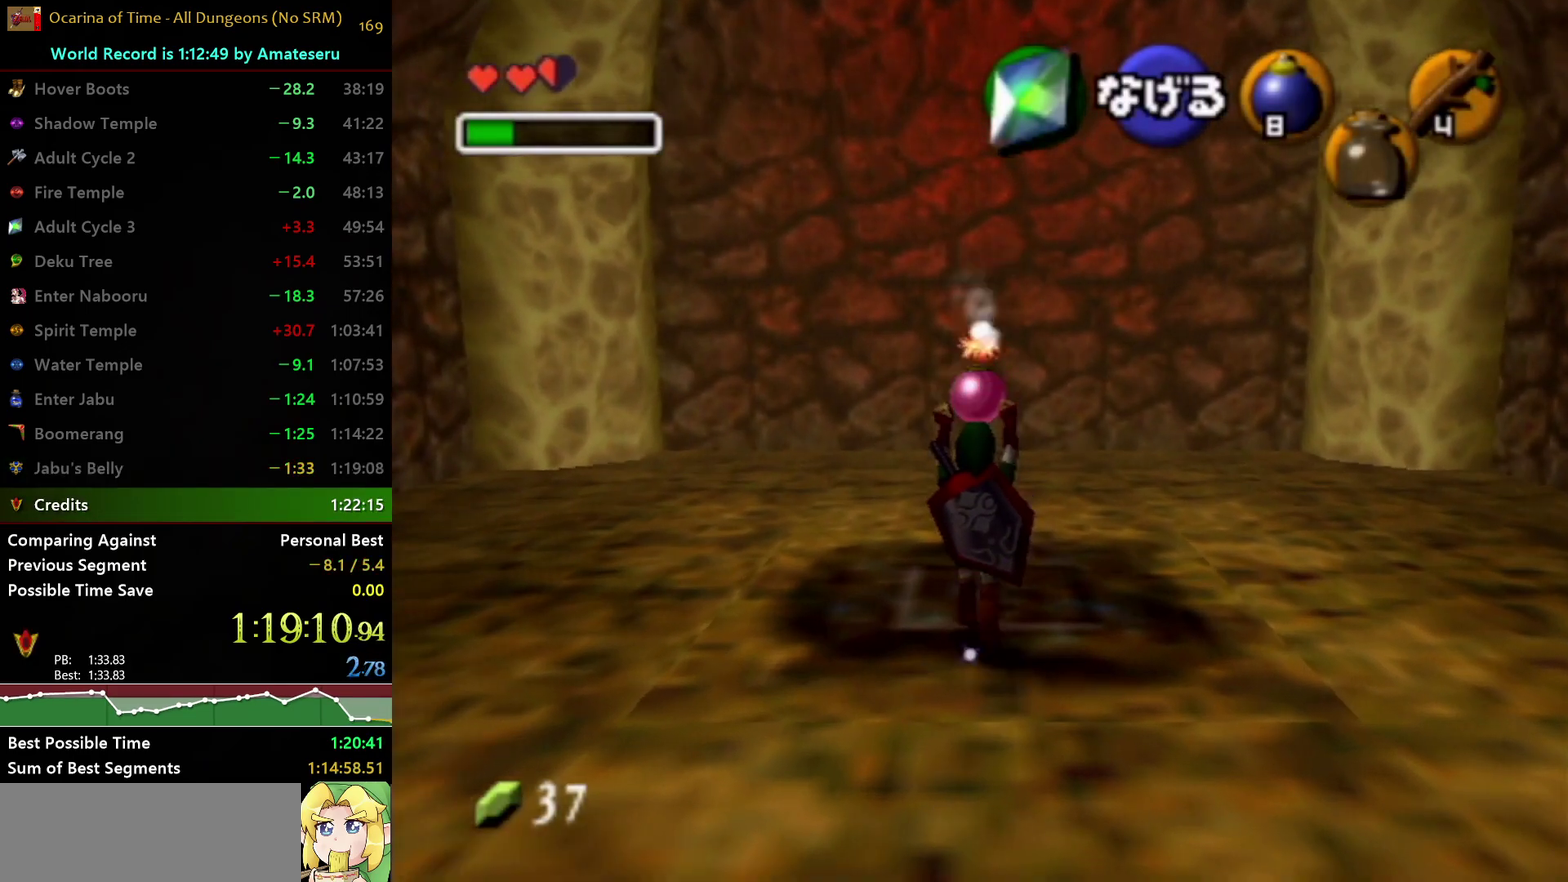
{"buttons": [], "left_stick": "up-right", "right_stick": "center", "events": [[133, "R1", "up"], [250, "X", "down"], [250, "left_stick", "up-right"], [383, "X", "up"]]}
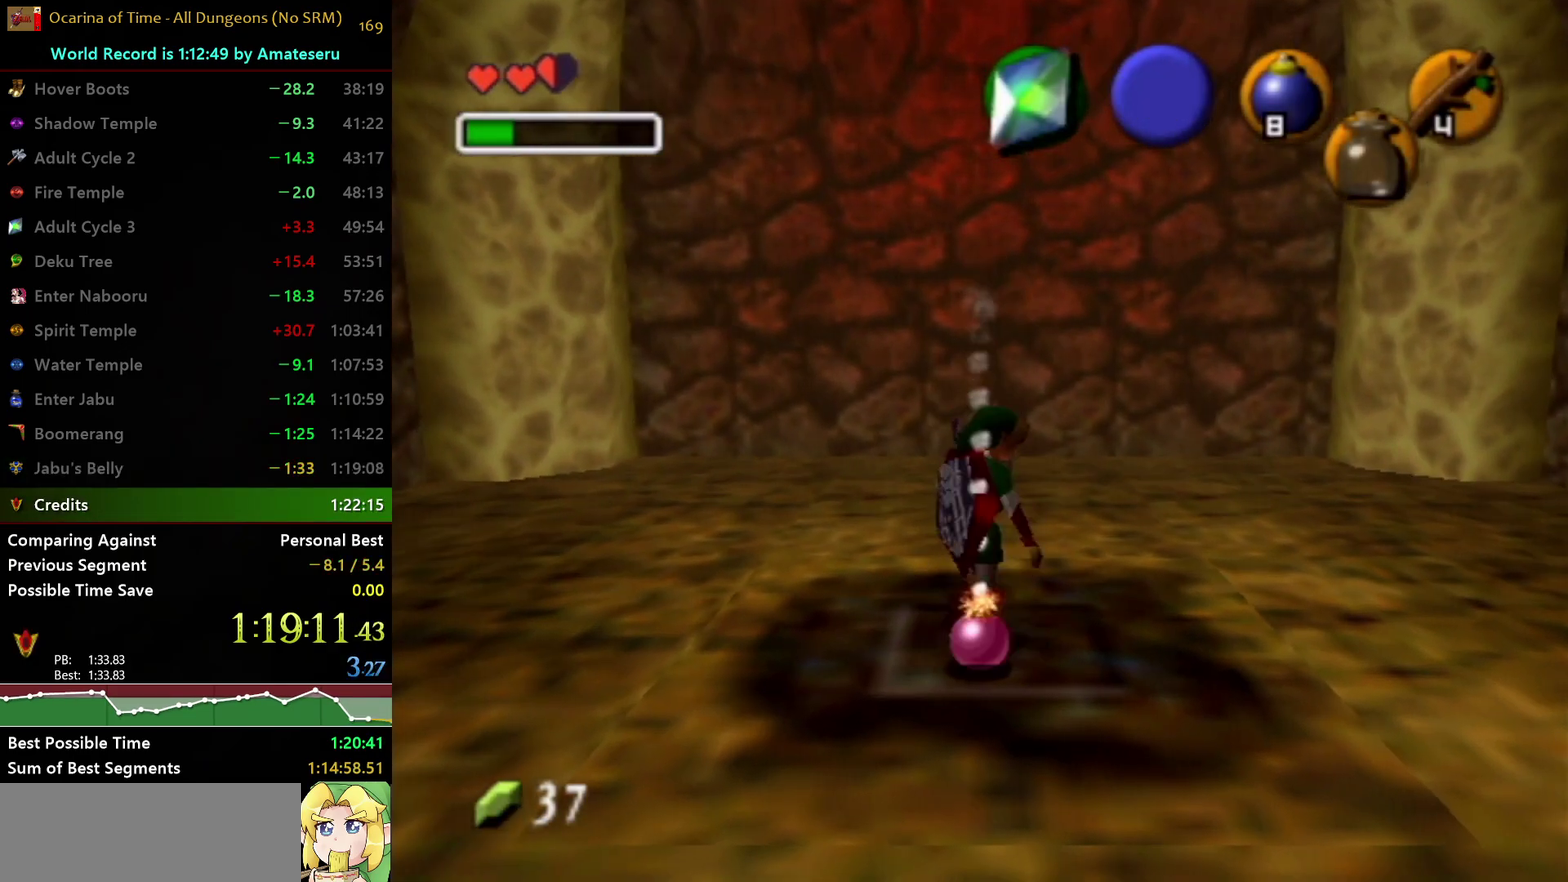
{"buttons": [], "left_stick": "center", "right_stick": "center", "events": [[267, "left_stick", "up"], [350, "left_stick", "center"]]}
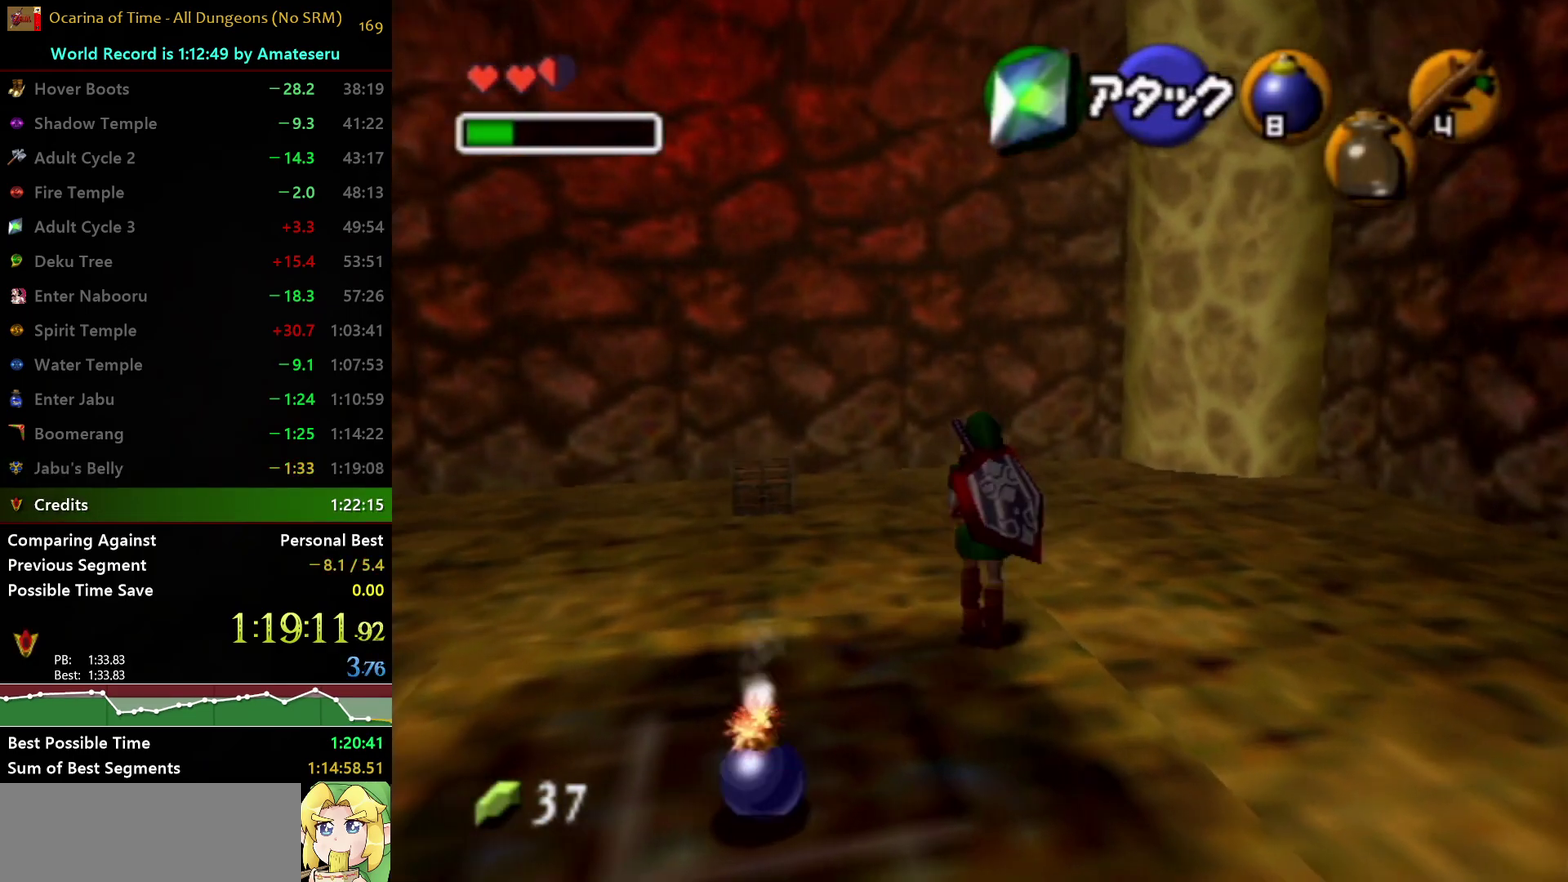
{"buttons": [], "left_stick": "center", "right_stick": "center", "events": [[183, "left_stick", "up"], [317, "left_stick", "center"]]}
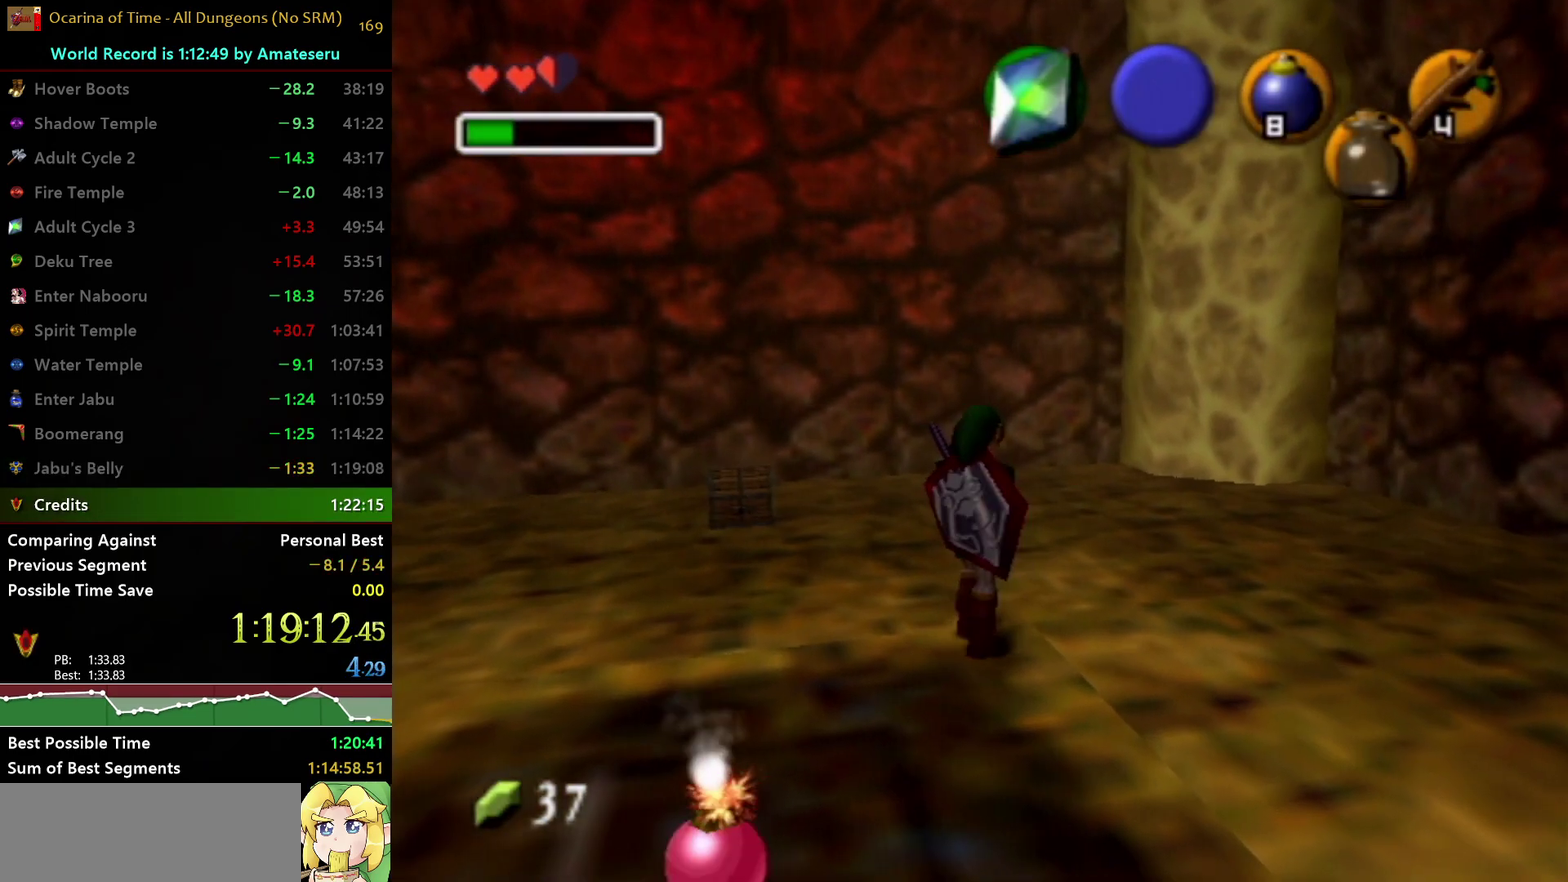
{"buttons": [], "left_stick": "center", "right_stick": "center", "events": [[133, "left_stick", "down"], [183, "left_stick", "center"]]}
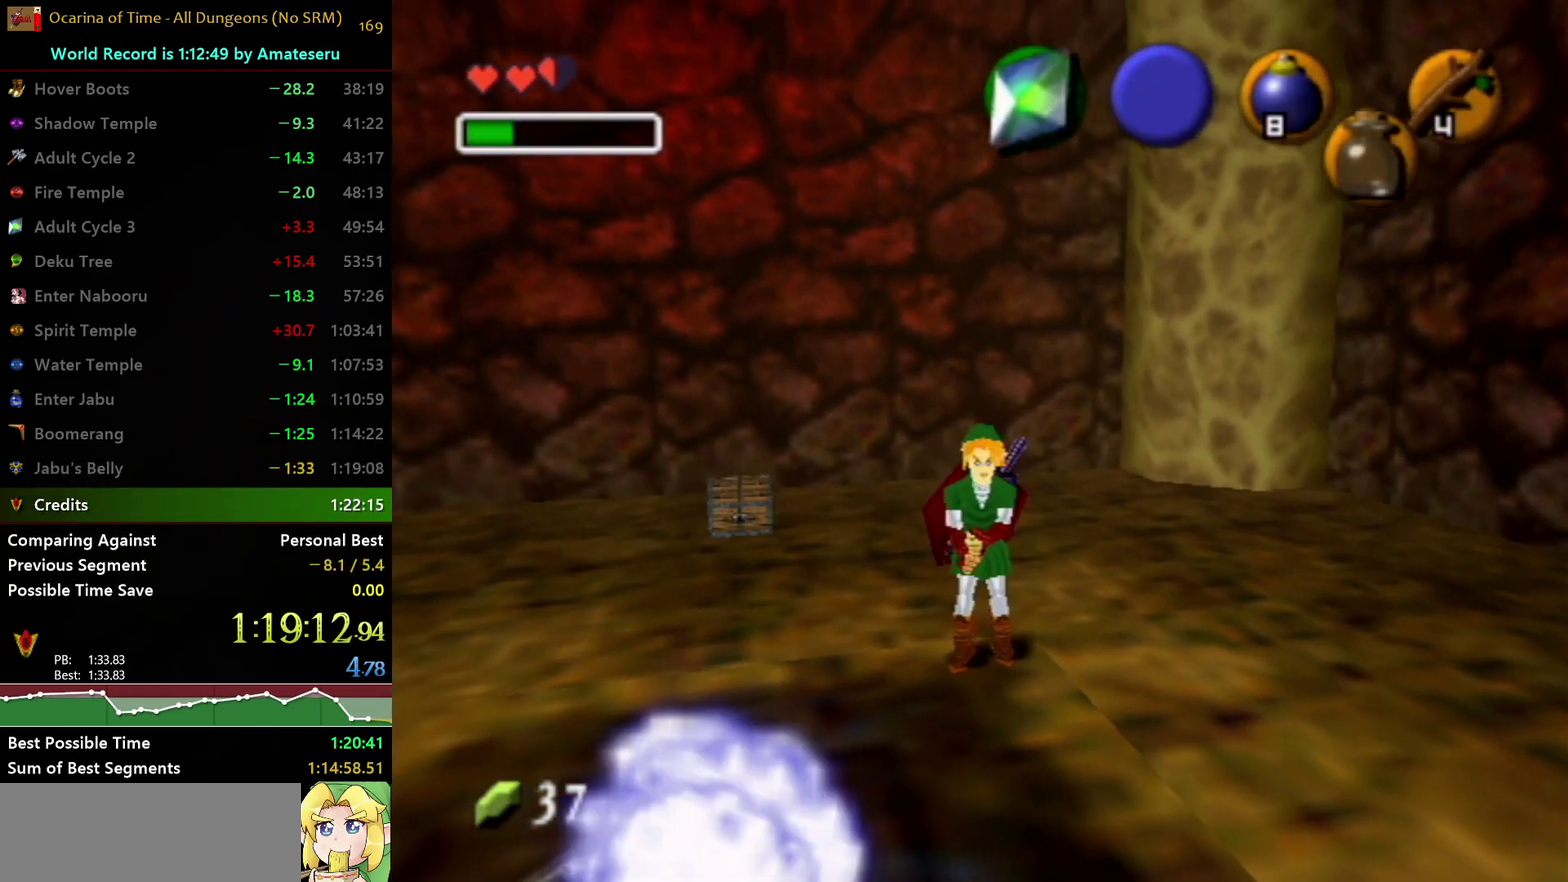
{"buttons": [], "left_stick": "center", "right_stick": "center", "events": []}
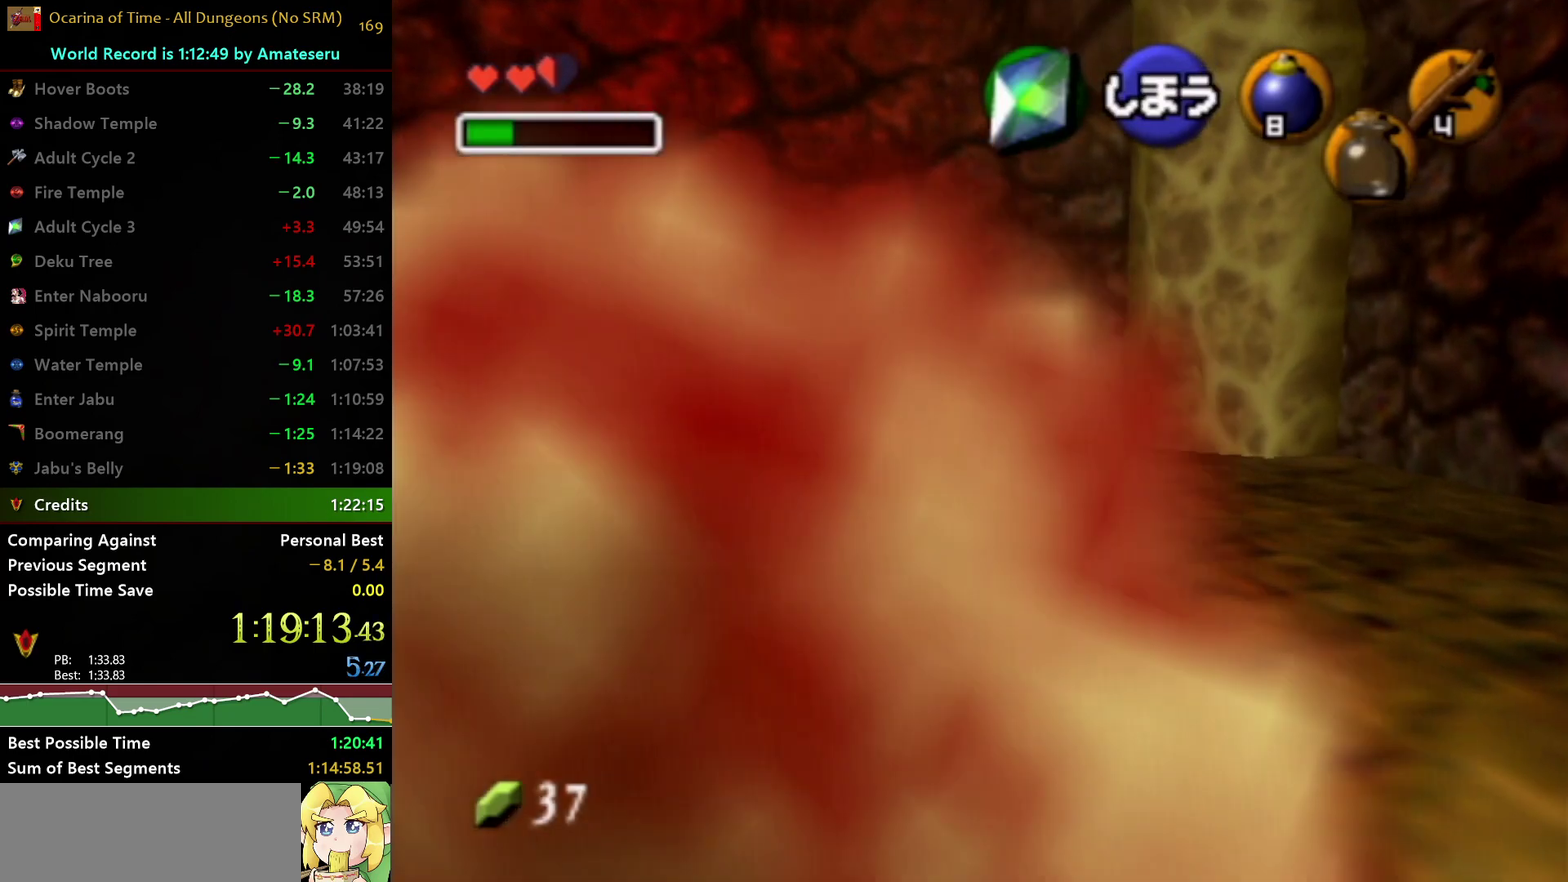
{"buttons": [], "left_stick": "center", "right_stick": "center", "events": []}
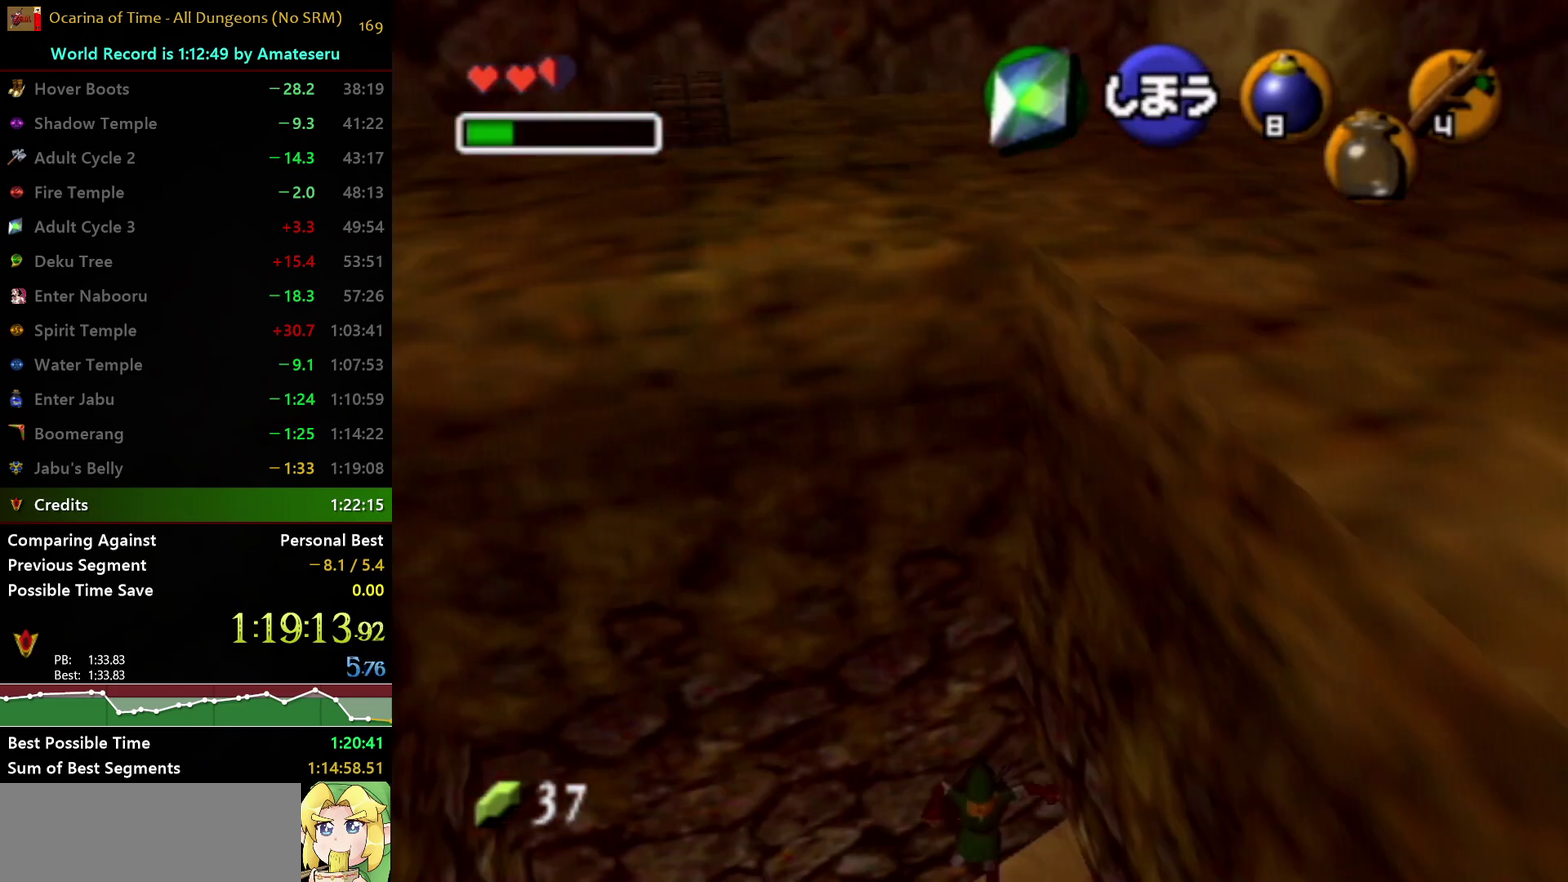
{"buttons": ["X"], "left_stick": "center", "right_stick": "center", "events": [[433, "X", "down"]]}
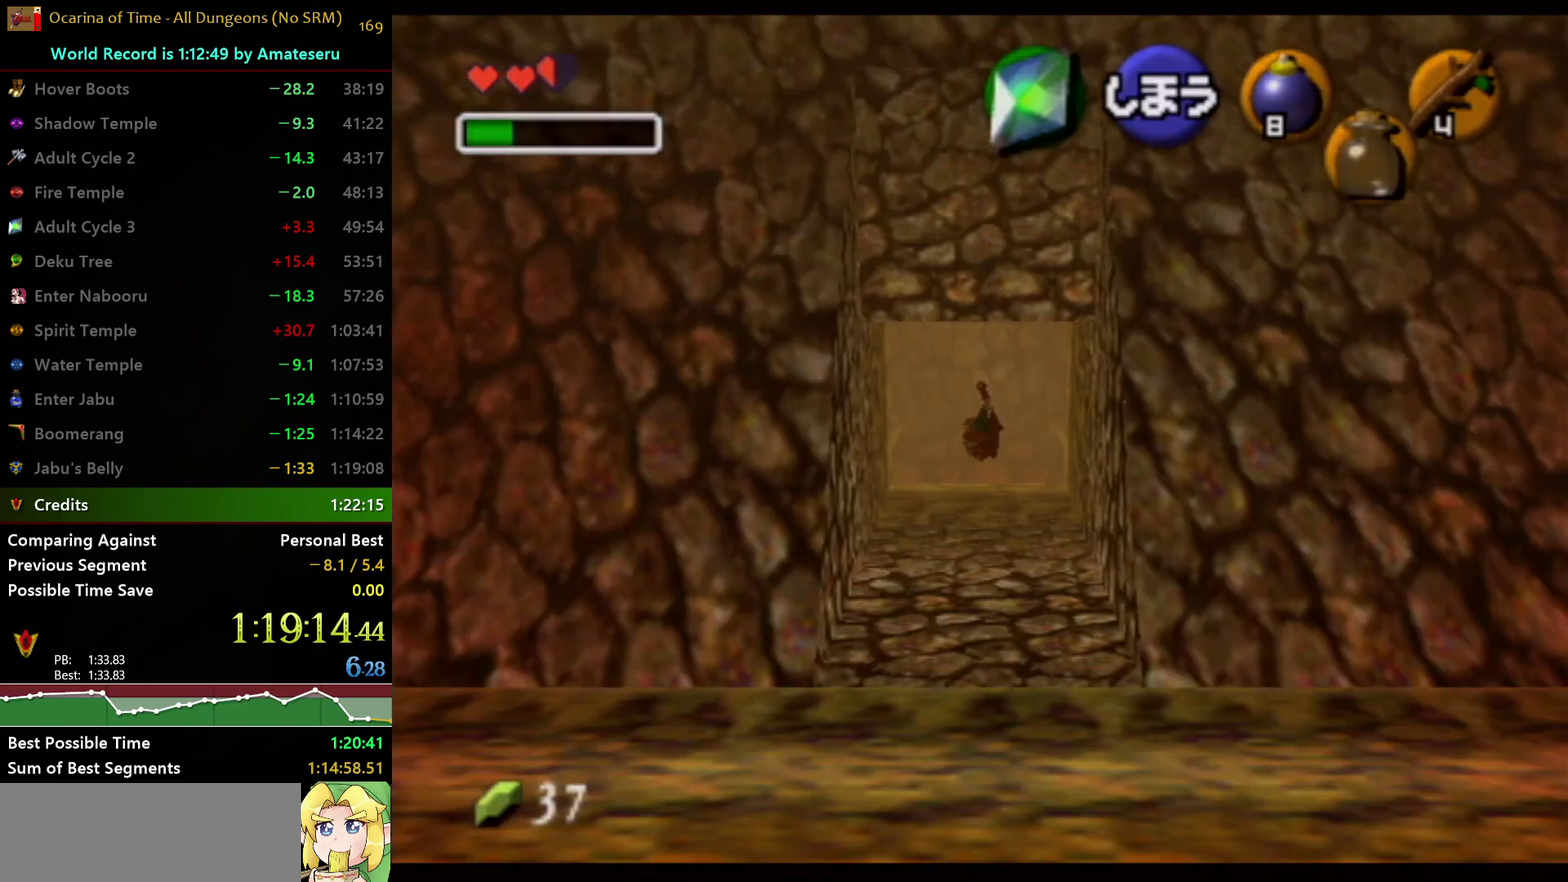
{"buttons": ["X"], "left_stick": "center", "right_stick": "center", "events": []}
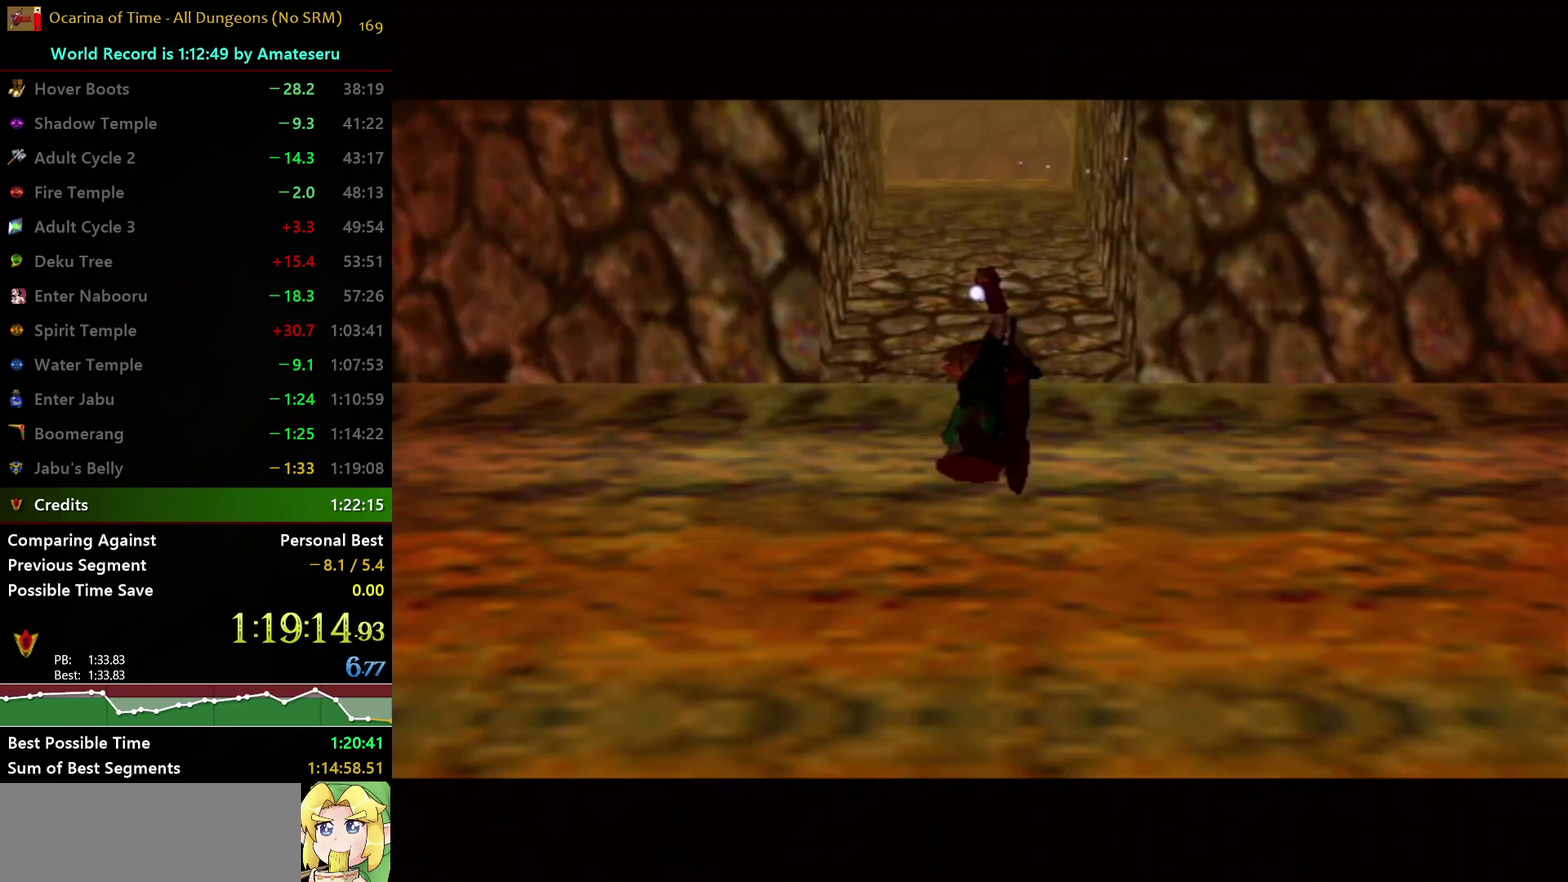
{"buttons": [], "left_stick": "center", "right_stick": "center", "events": [[17, "X", "up"]]}